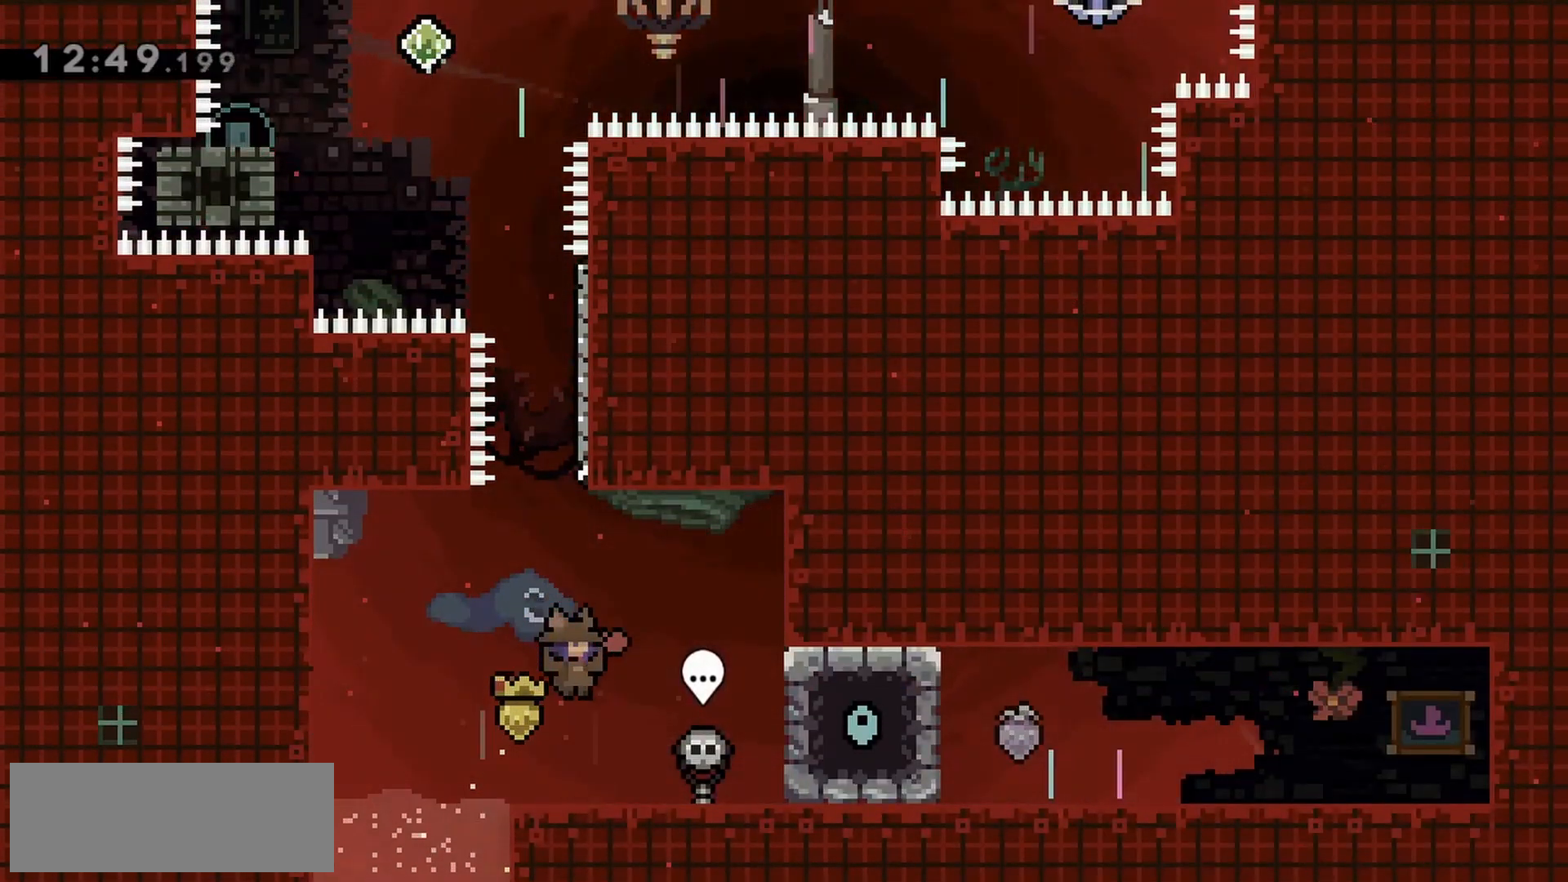
Gameplay with keyboard; each line is a JSON object with the keys held at the frame after it. "events" lists presses ("down") and releases ("up") of "dash", "demo", "down", "grab", "jump", "jump2", "left", "right" and "up" between this image and that frame as [ms after this image, input, new state], when the widget could be followed in between. No other keys are recorded. Mouse input is not recorded. Key names are as the overlay labels them; some are game actions (e.g. jump) rather than physical keys.
{"keys": ["jump", "up"], "events": [[283, "jump", "down"]]}
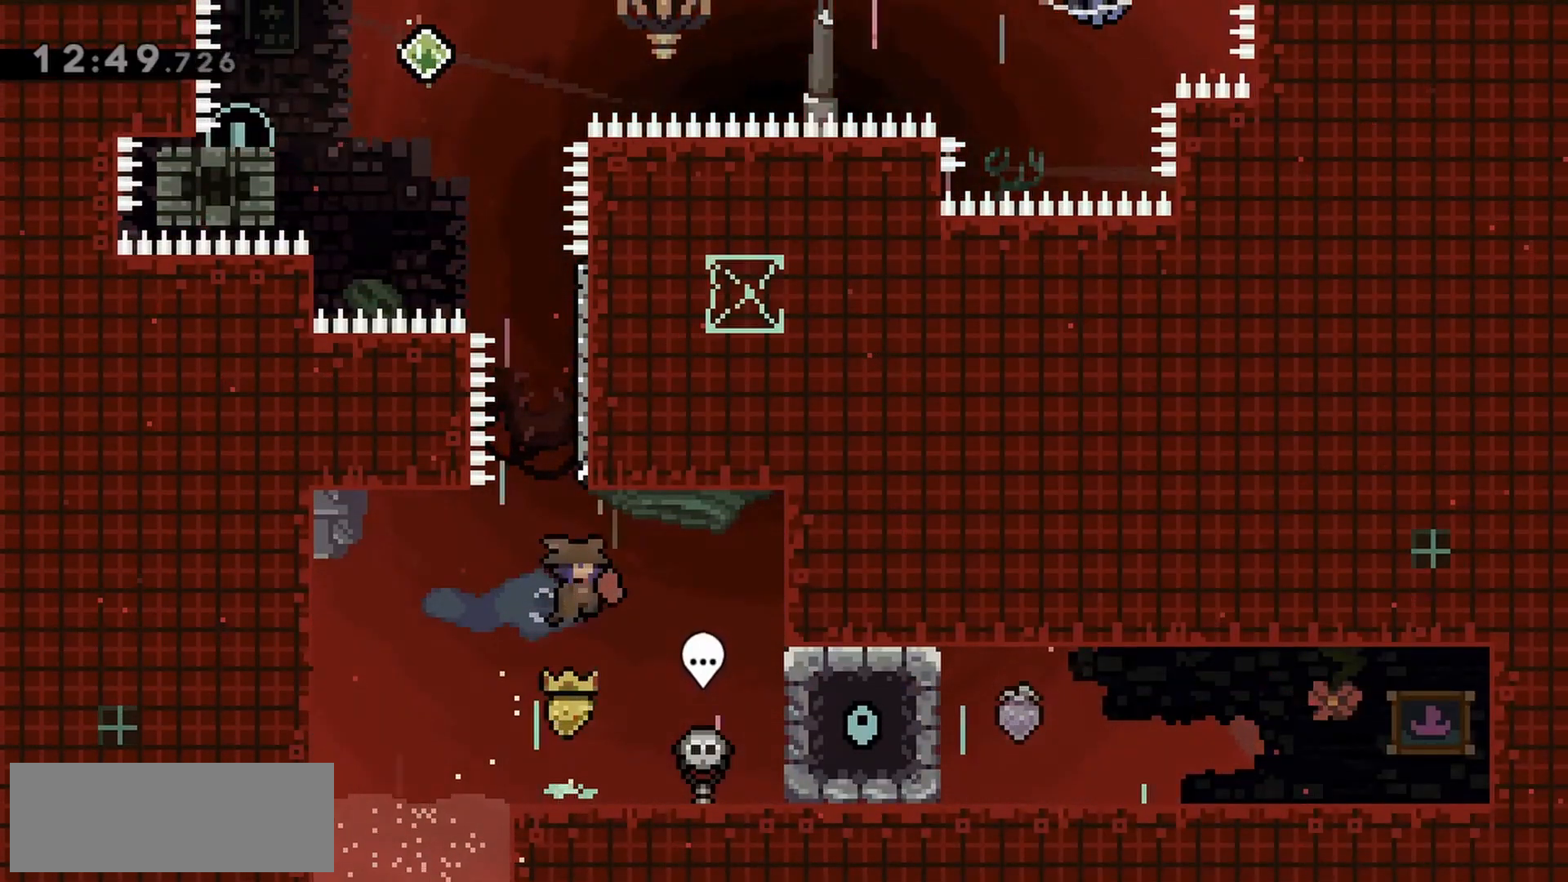
{"keys": ["jump", "left"], "events": [[17, "dash", "down"], [117, "jump", "up"], [150, "up", "up"], [200, "dash", "up"], [300, "jump", "down"], [433, "left", "down"]]}
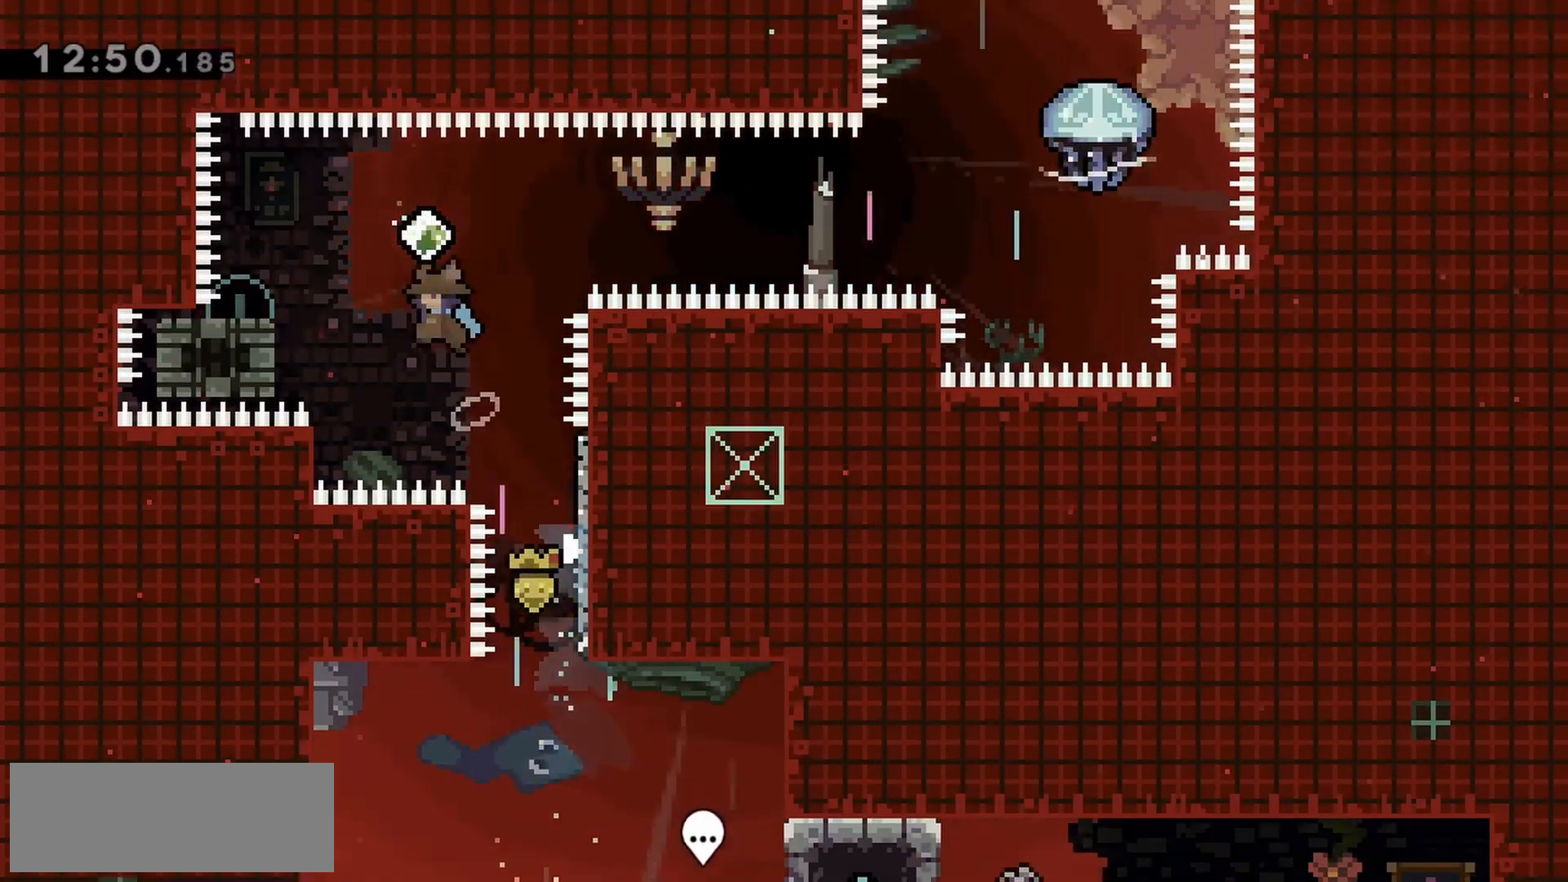
{"keys": ["jump", "right"], "events": [[217, "jump", "up"], [217, "left", "up"], [267, "down", "down"], [267, "left", "down"], [300, "dash", "down"], [400, "dash", "up"], [400, "down", "up"], [400, "left", "up"], [450, "jump", "down"], [450, "right", "down"]]}
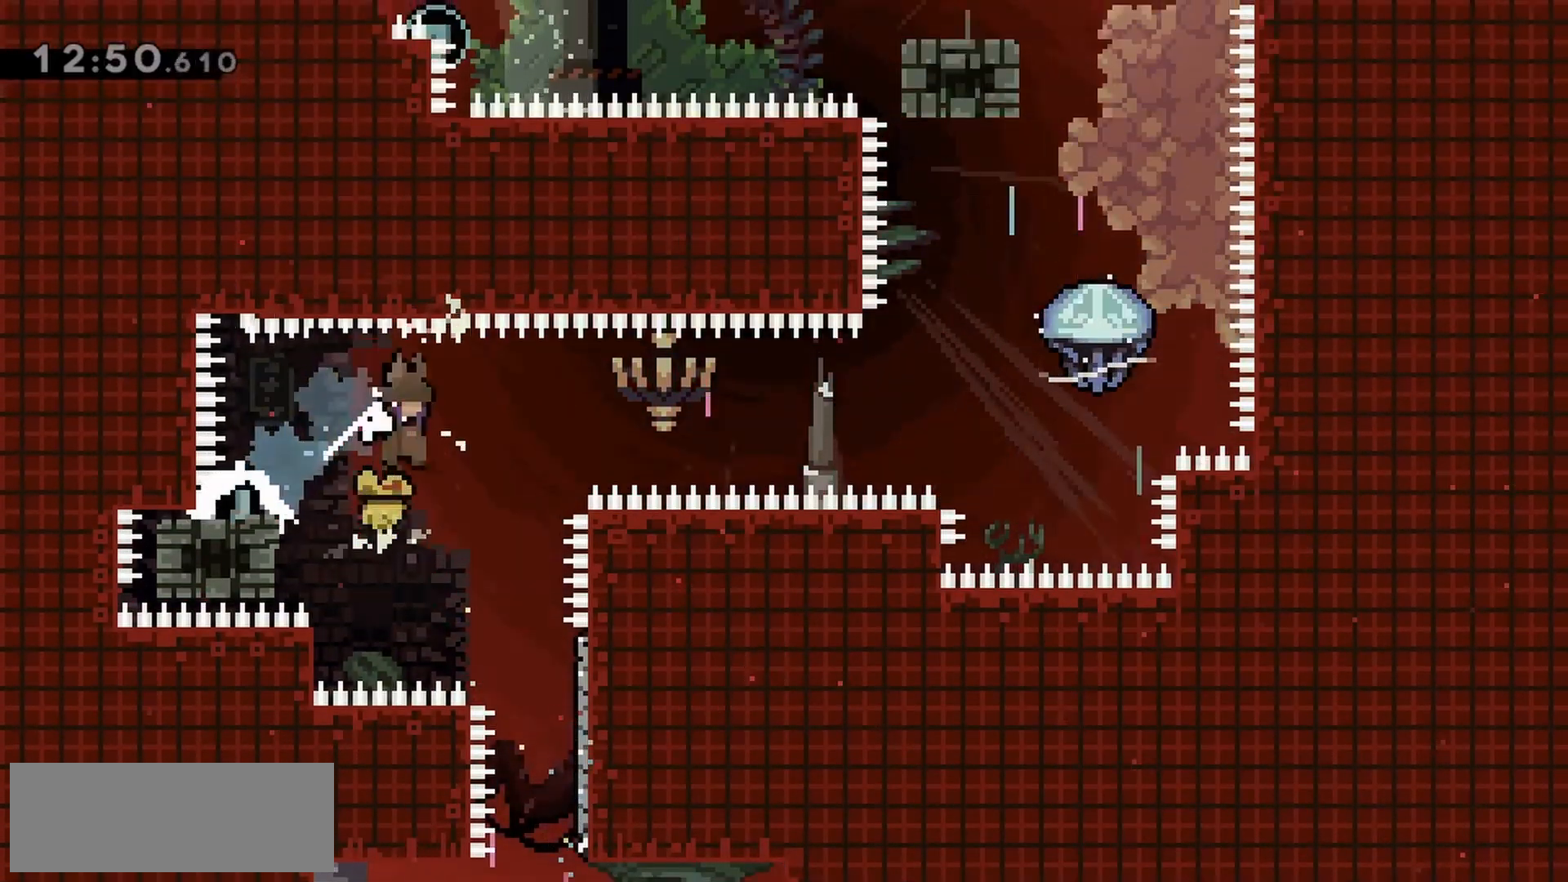
{"keys": ["jump", "right"], "events": []}
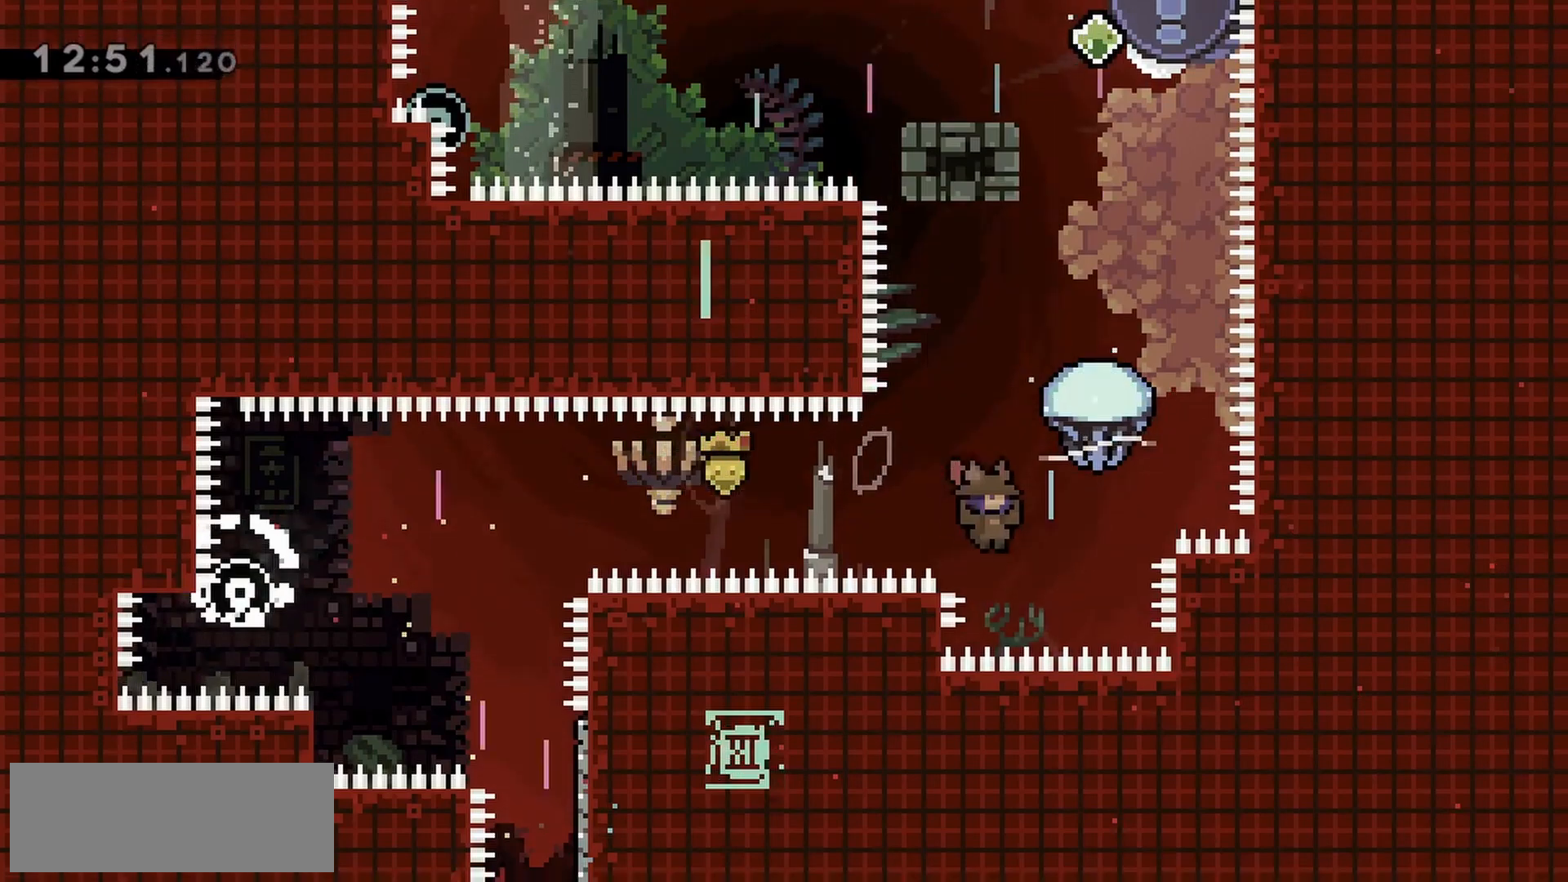
{"keys": ["down", "grab"], "events": [[100, "right", "up"], [100, "up", "down"], [133, "dash", "down"], [183, "jump", "up"], [283, "grab", "down"], [333, "dash", "up"], [367, "up", "up"], [467, "down", "down"]]}
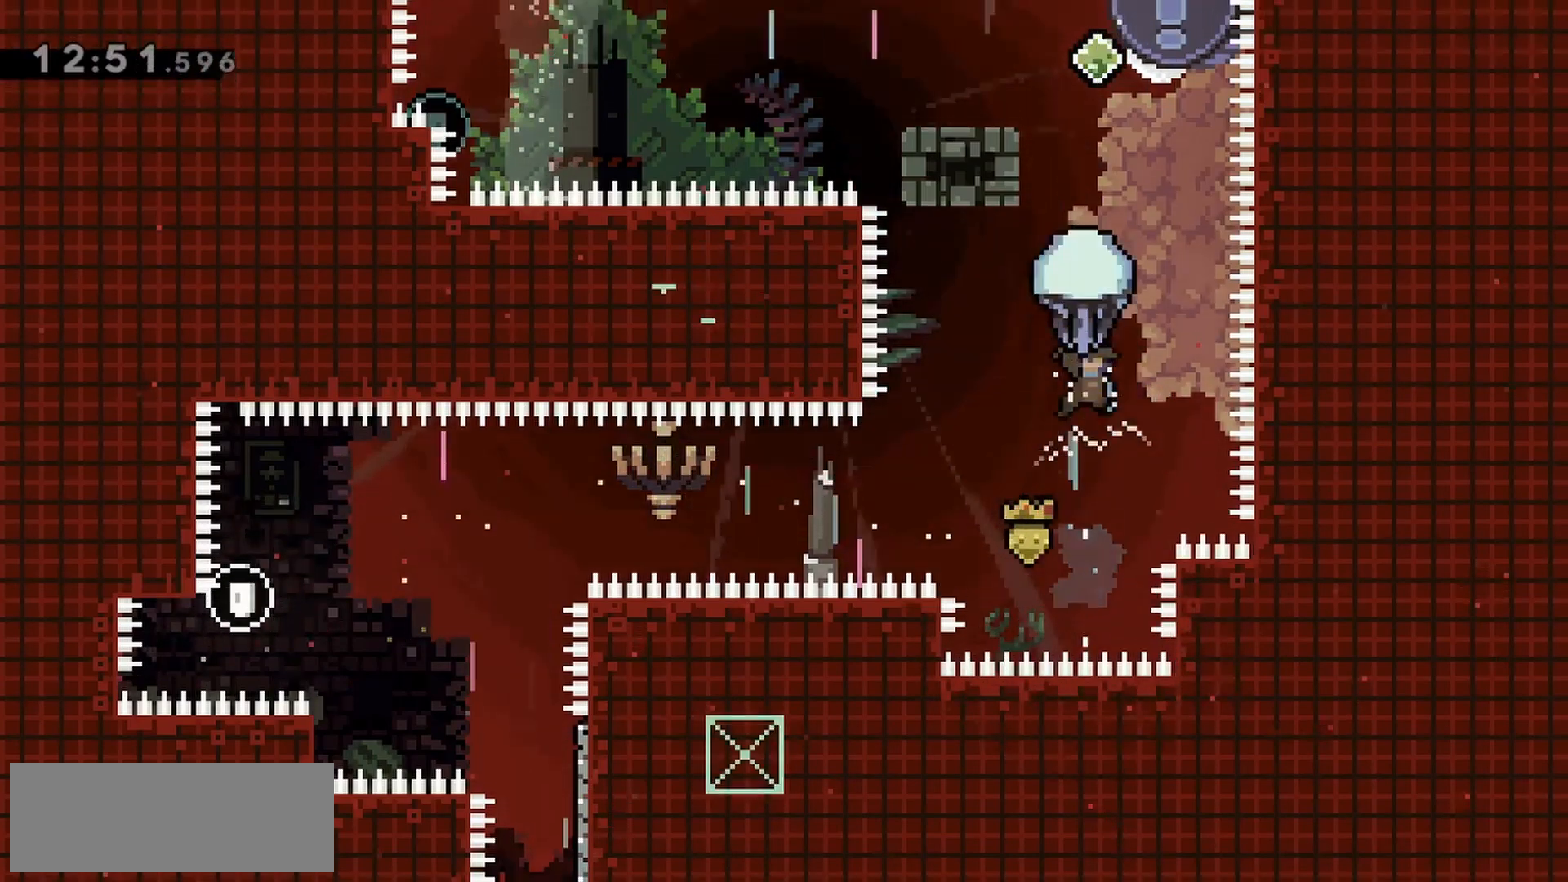
{"keys": ["down", "grab"], "events": []}
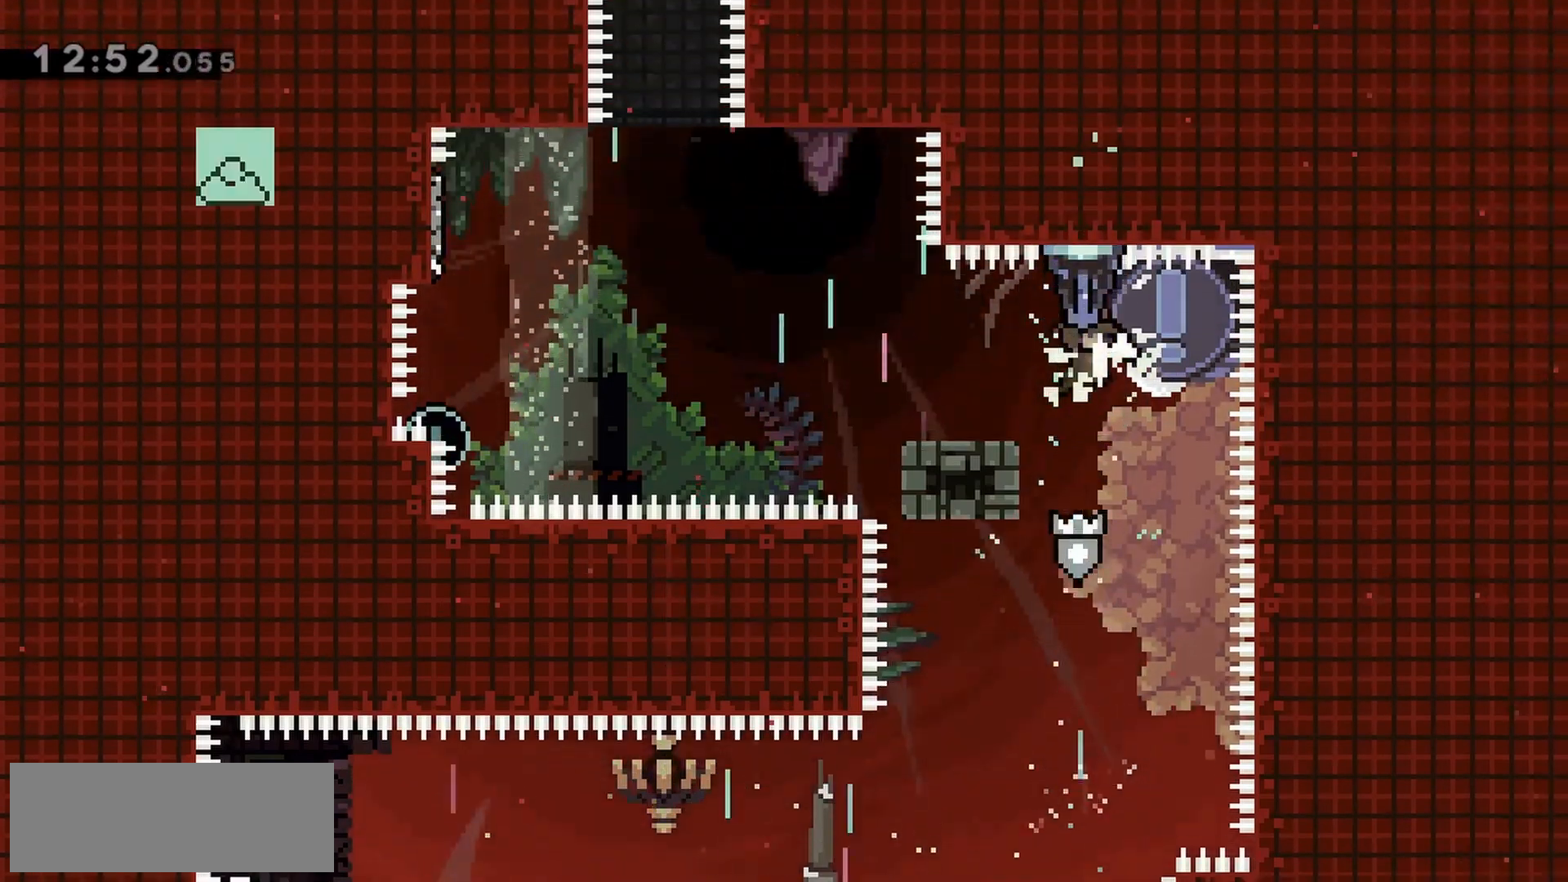
{"keys": ["grab"], "events": [[200, "down", "up"]]}
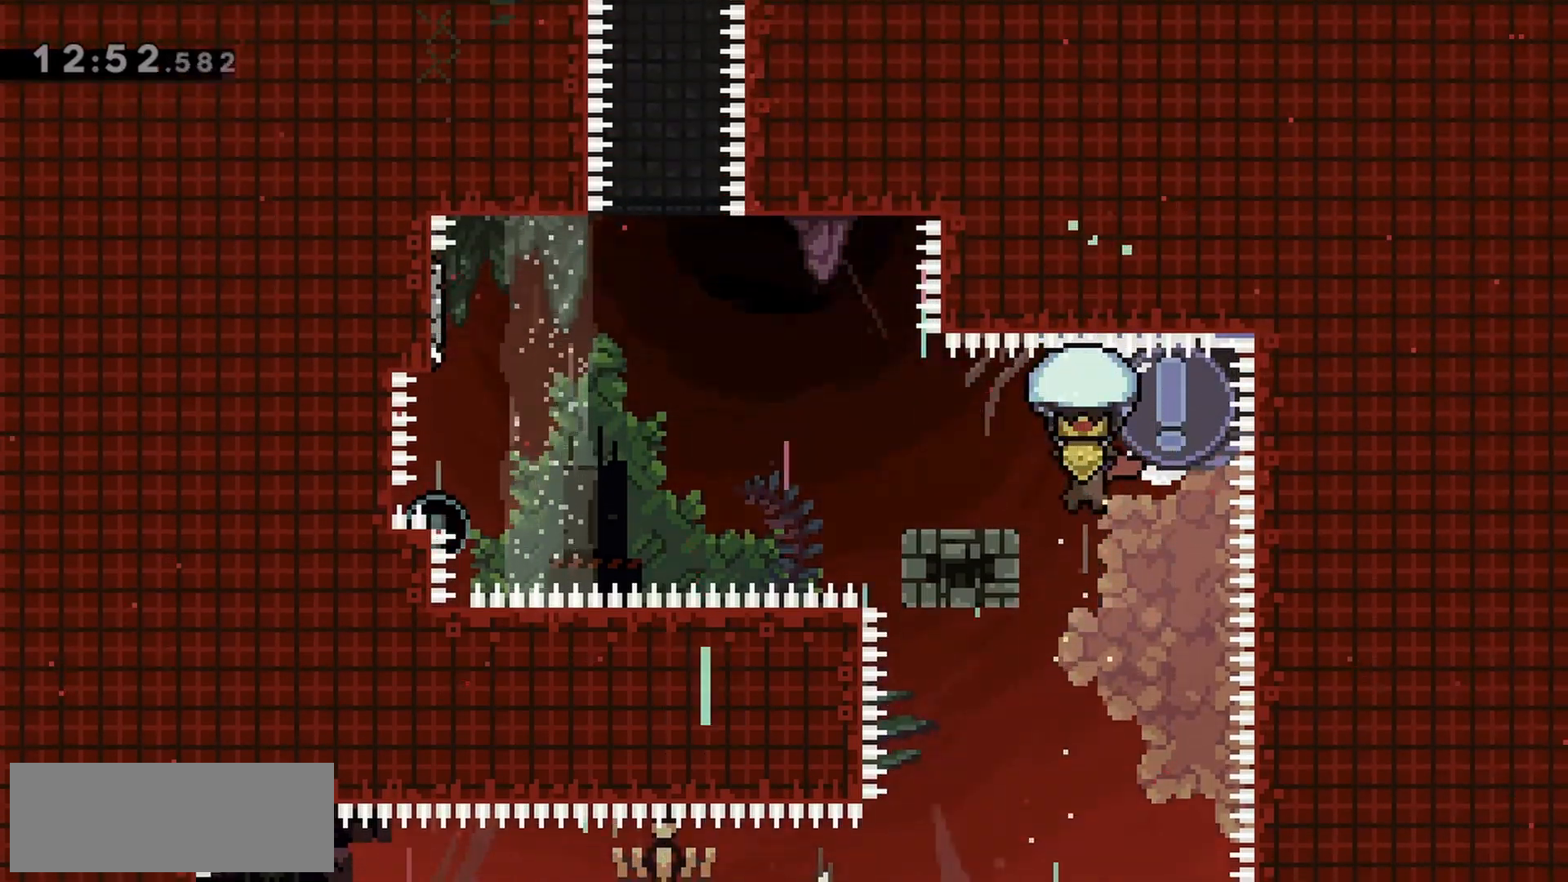
{"keys": ["grab", "left"], "events": [[83, "left", "down"], [267, "down", "down"], [500, "down", "up"]]}
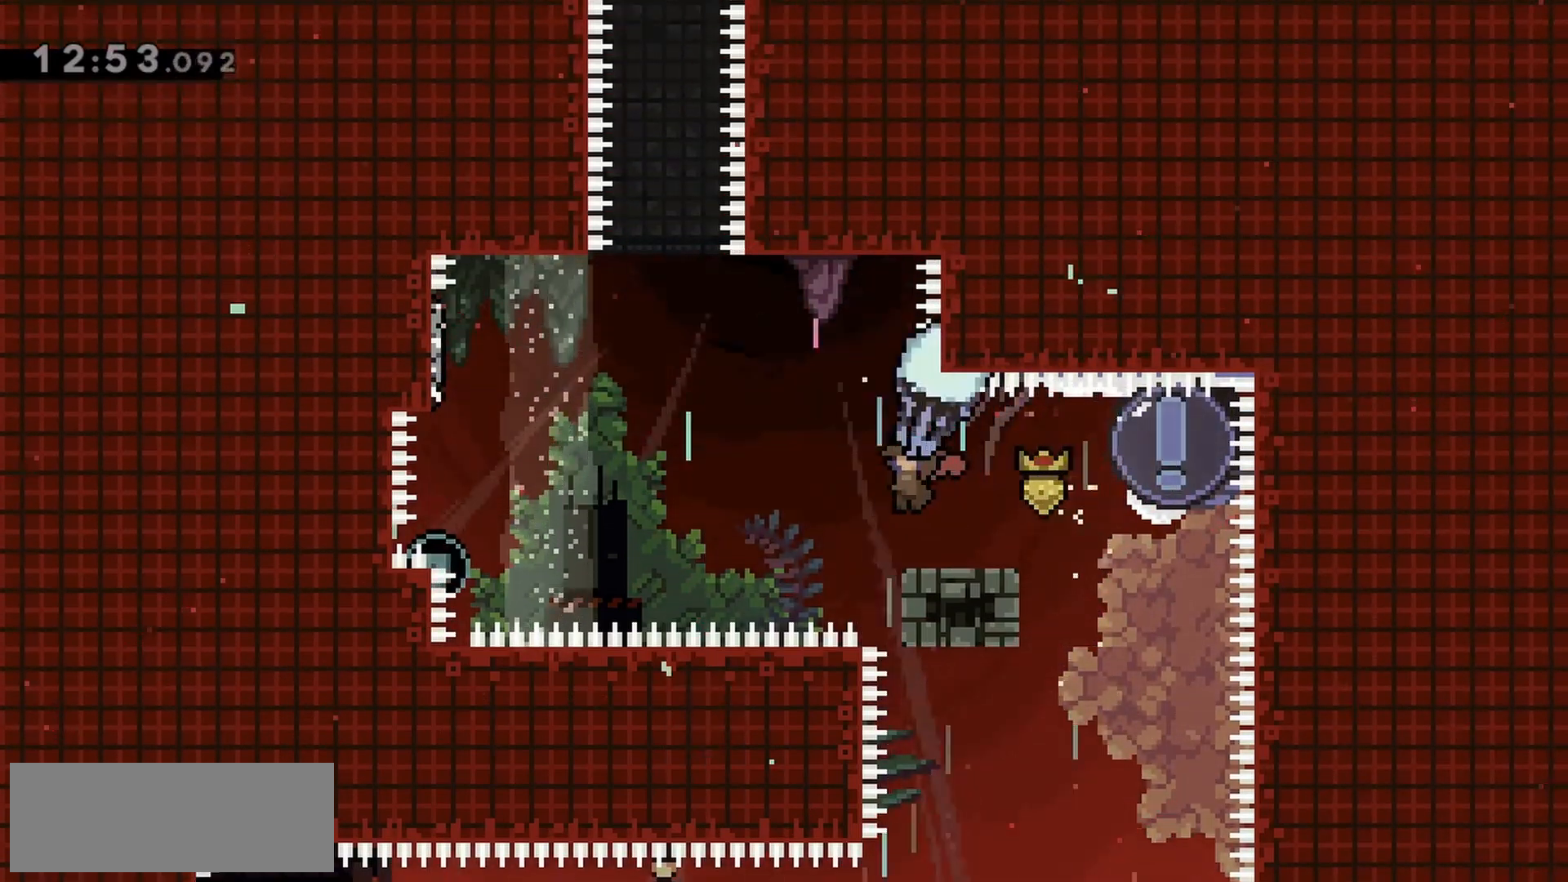
{"keys": ["grab"], "events": [[50, "left", "up"], [367, "left", "down"], [500, "left", "up"]]}
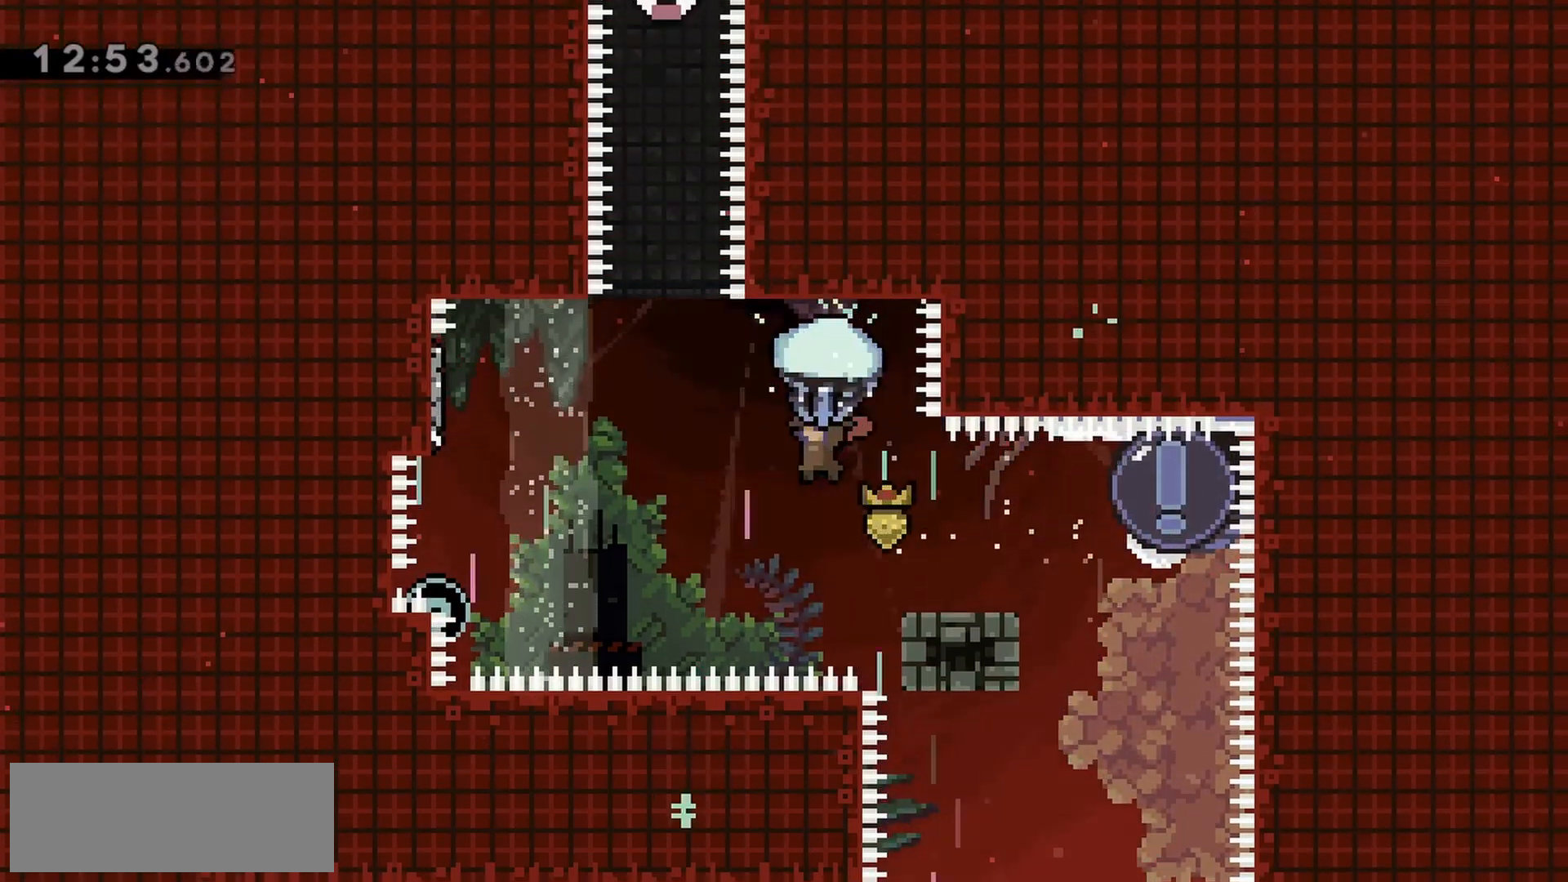
{"keys": ["grab"], "events": [[150, "left", "down"], [183, "left", "up"], [383, "left", "down"], [467, "left", "up"]]}
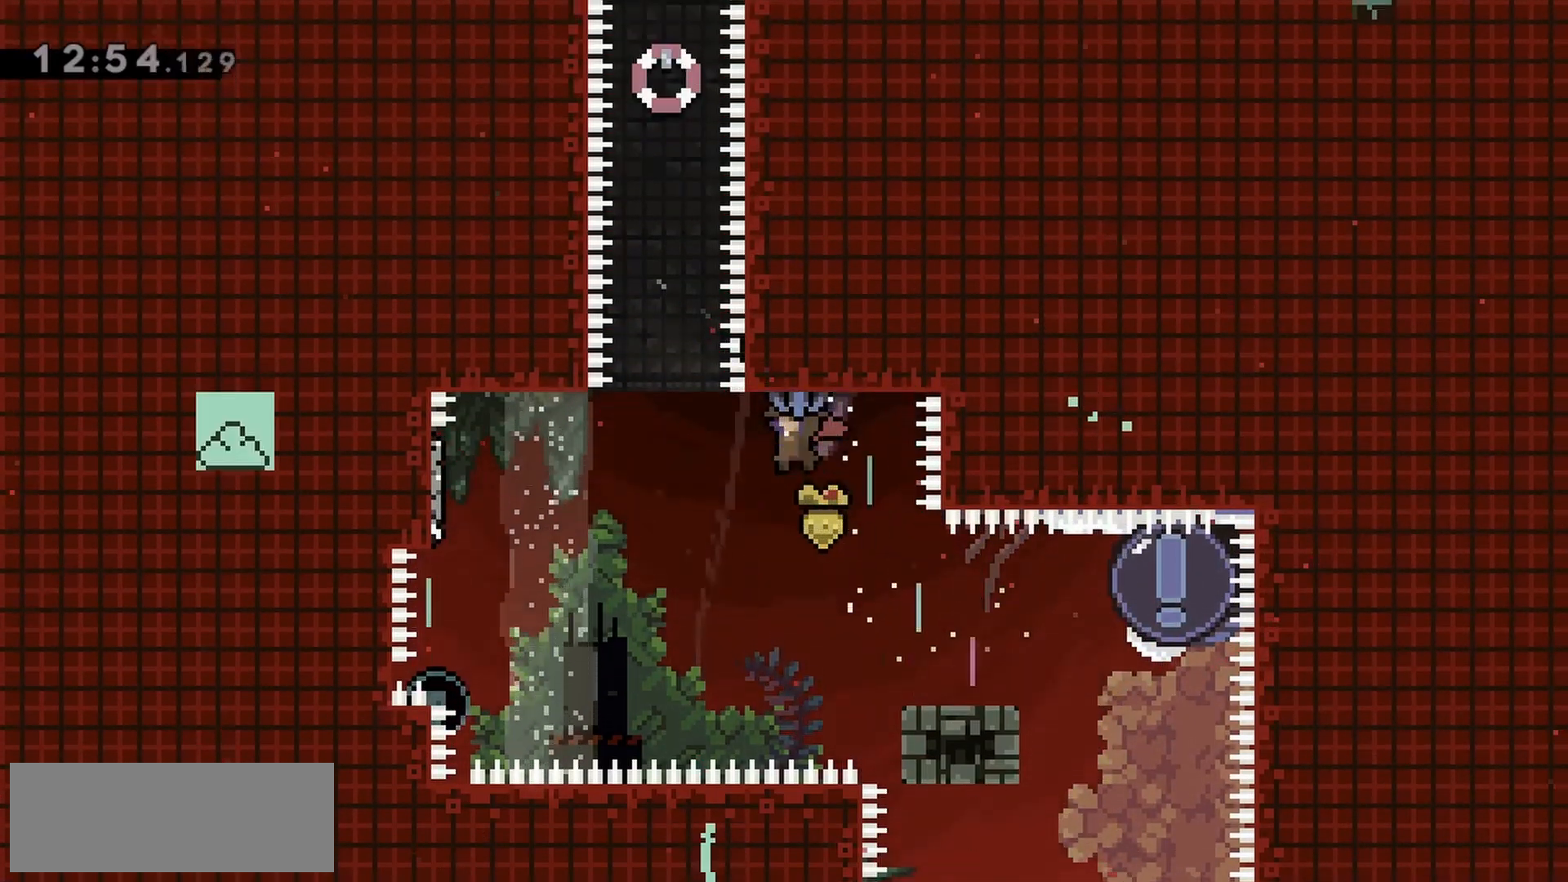
{"keys": ["grab"], "events": [[333, "left", "down"], [383, "left", "up"]]}
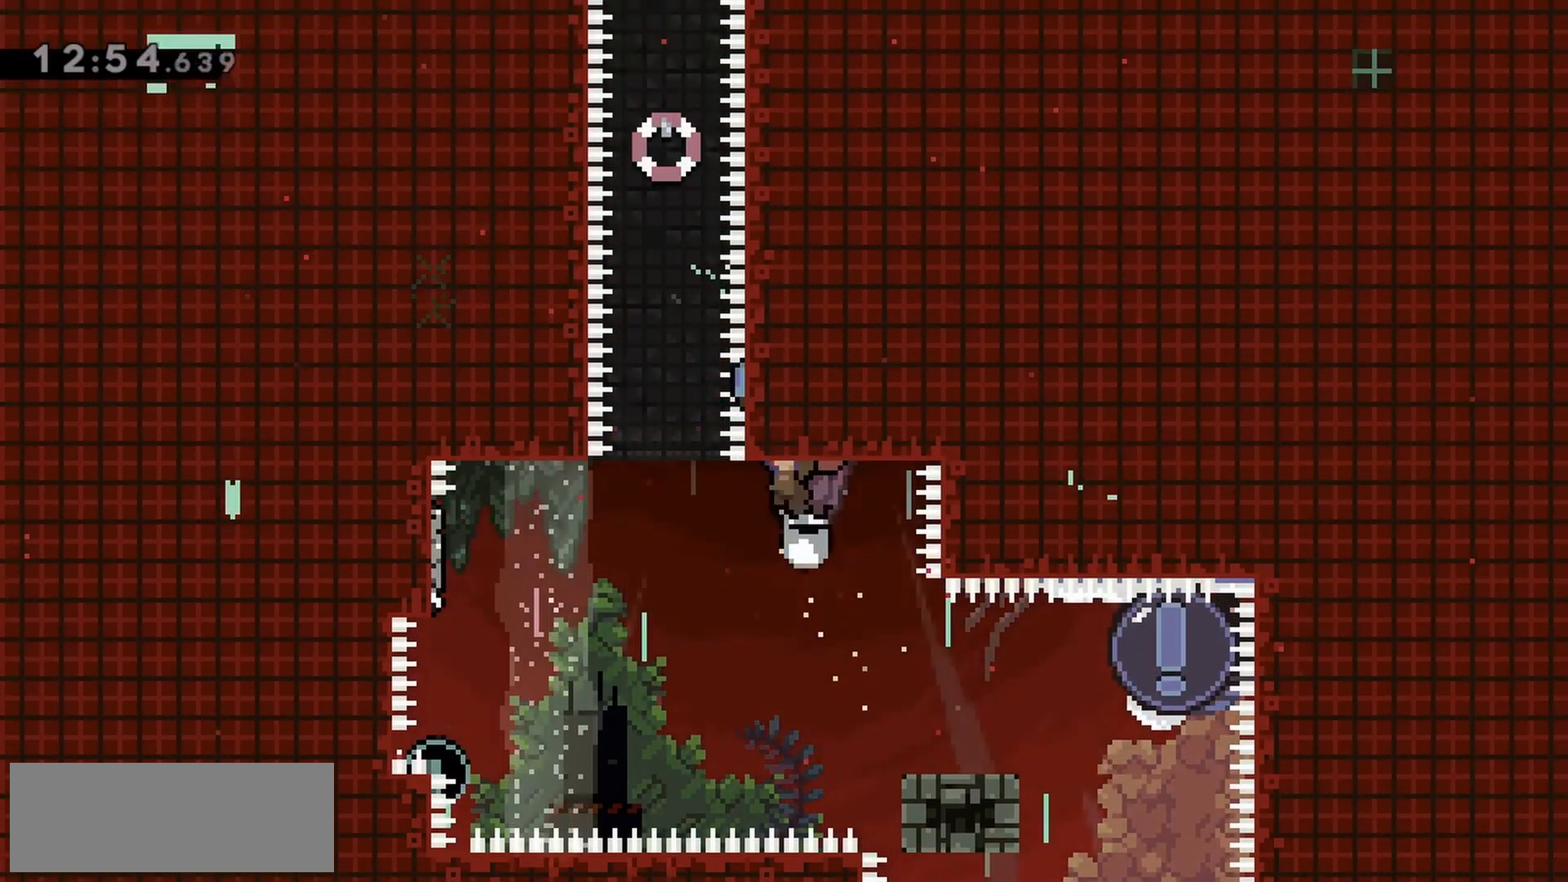
{"keys": ["right"], "events": [[167, "down", "down"], [217, "grab", "up"], [350, "down", "up"], [400, "right", "down"]]}
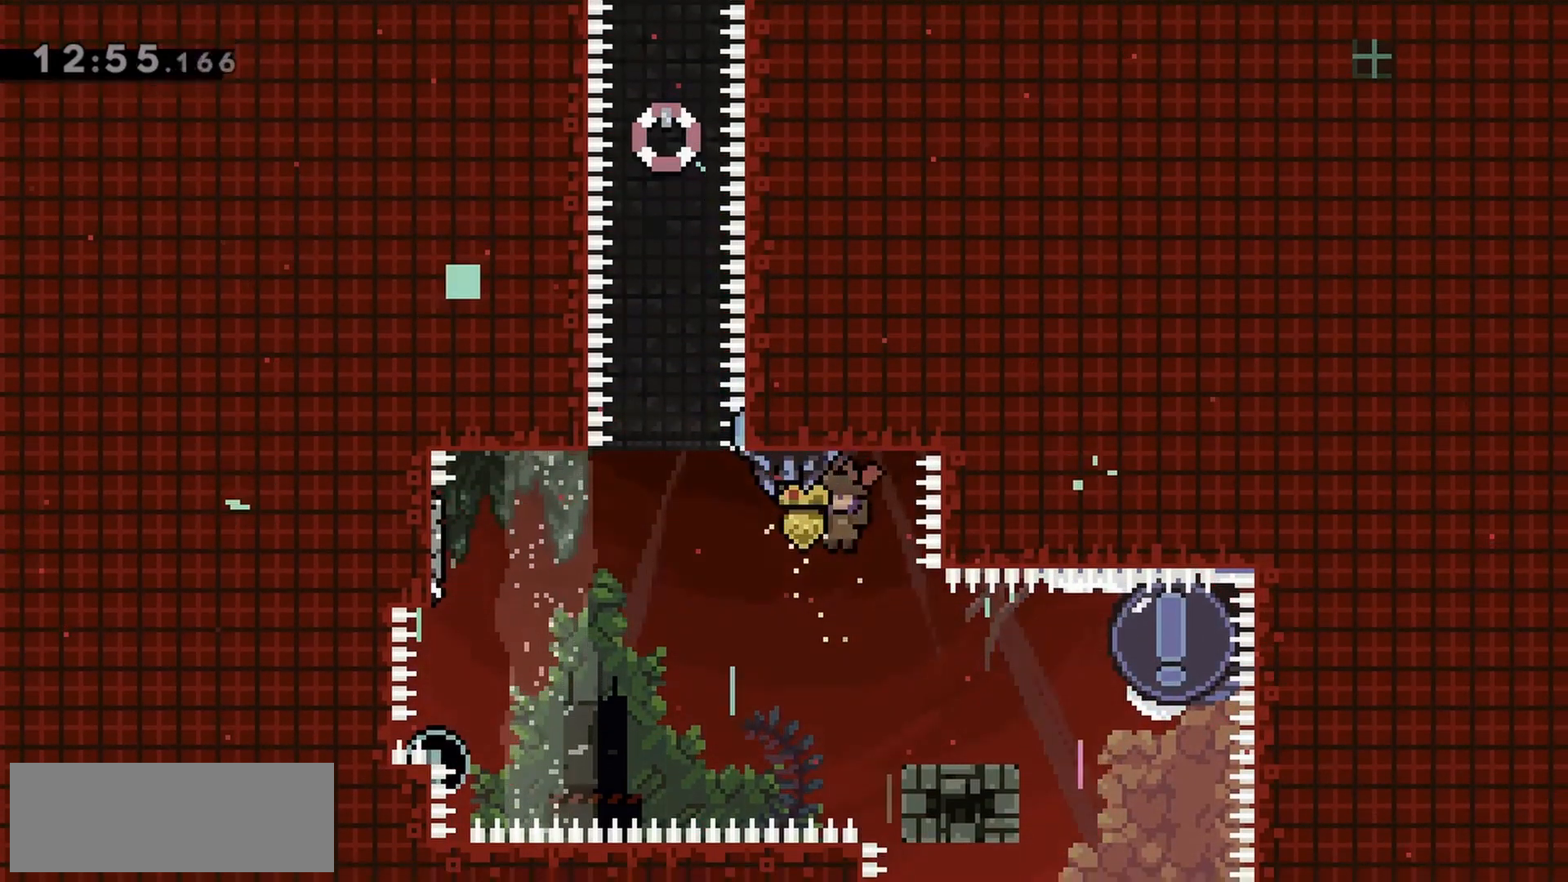
{"keys": ["jump", "left"], "events": [[33, "right", "up"], [217, "down", "down"], [217, "right", "down"], [267, "dash", "down"], [367, "down", "up"], [367, "left", "down"], [400, "dash", "up"], [400, "right", "up"], [450, "jump", "down"]]}
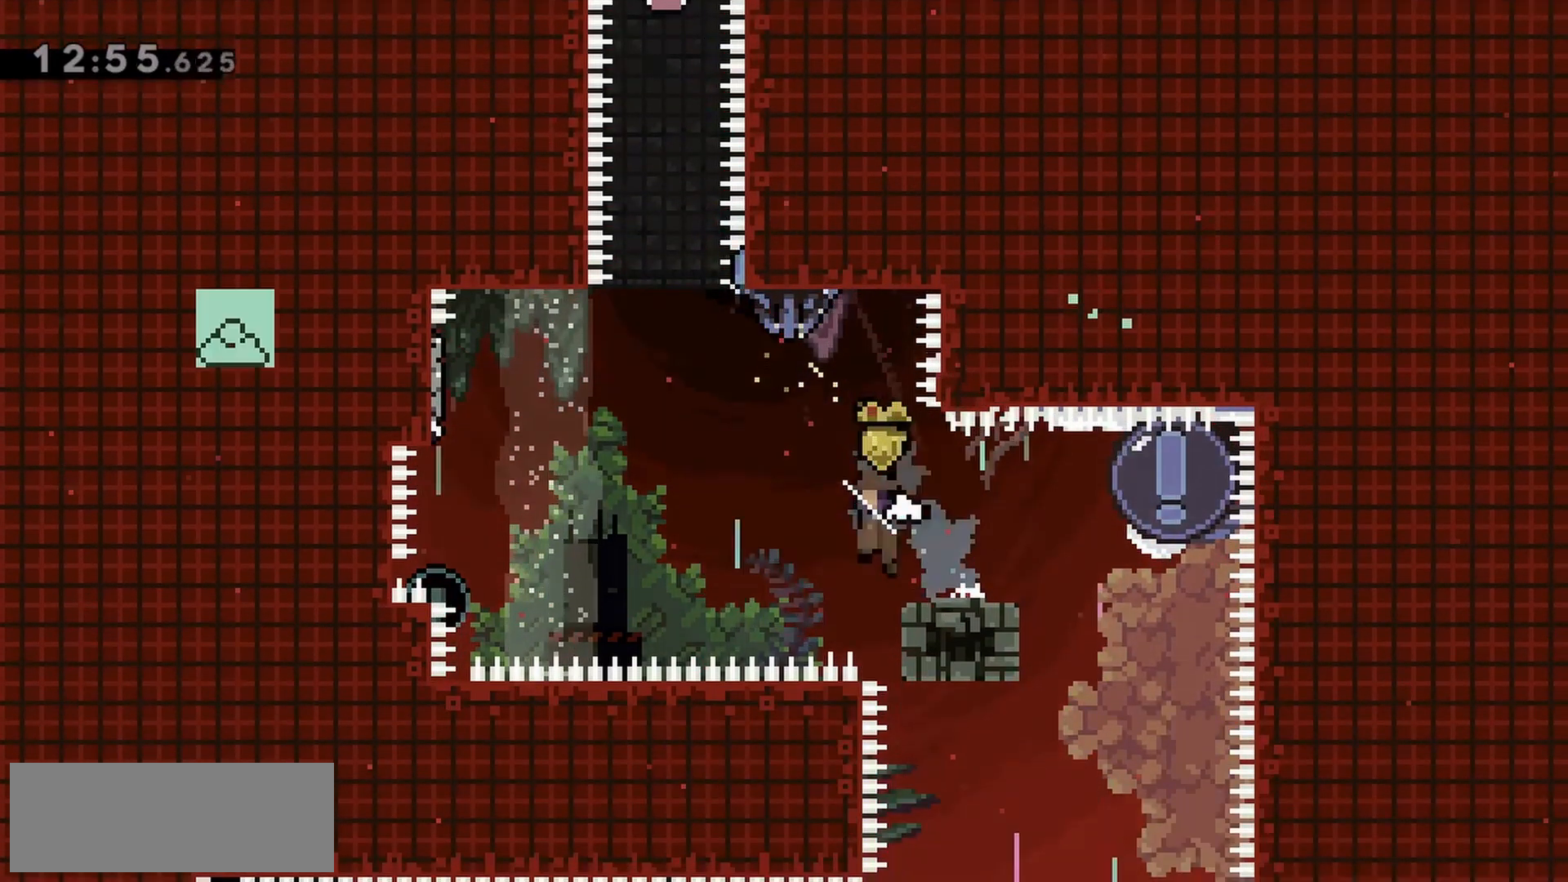
{"keys": ["jump"], "events": [[367, "left", "up"]]}
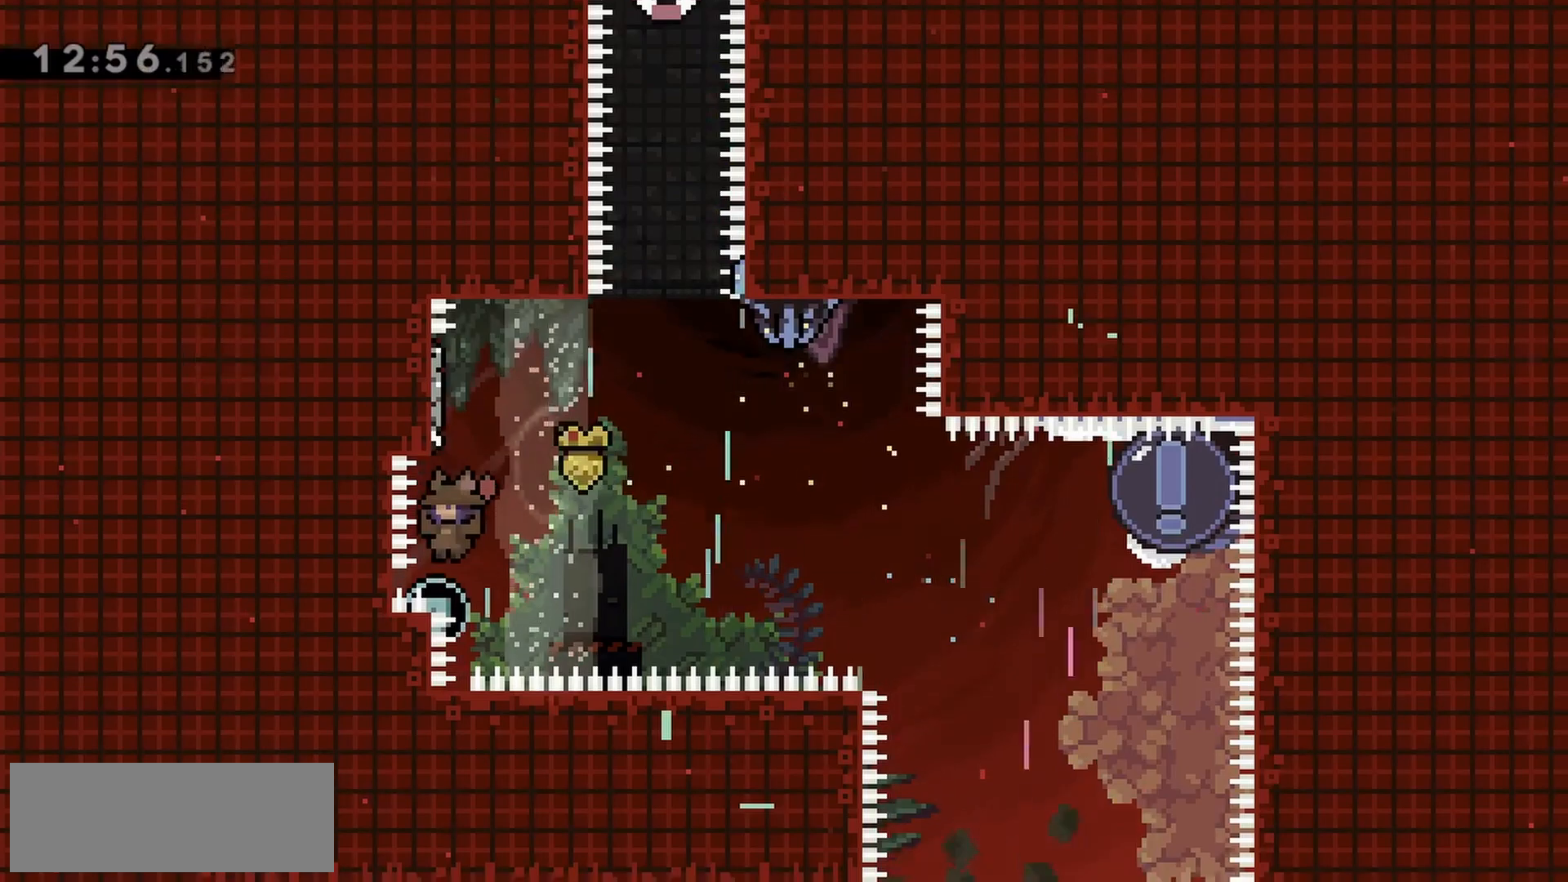
{"keys": ["grab", "right", "up"], "events": [[50, "right", "down"], [50, "up", "down"], [150, "dash", "down"], [283, "grab", "down"], [333, "dash", "up"], [333, "jump", "up"]]}
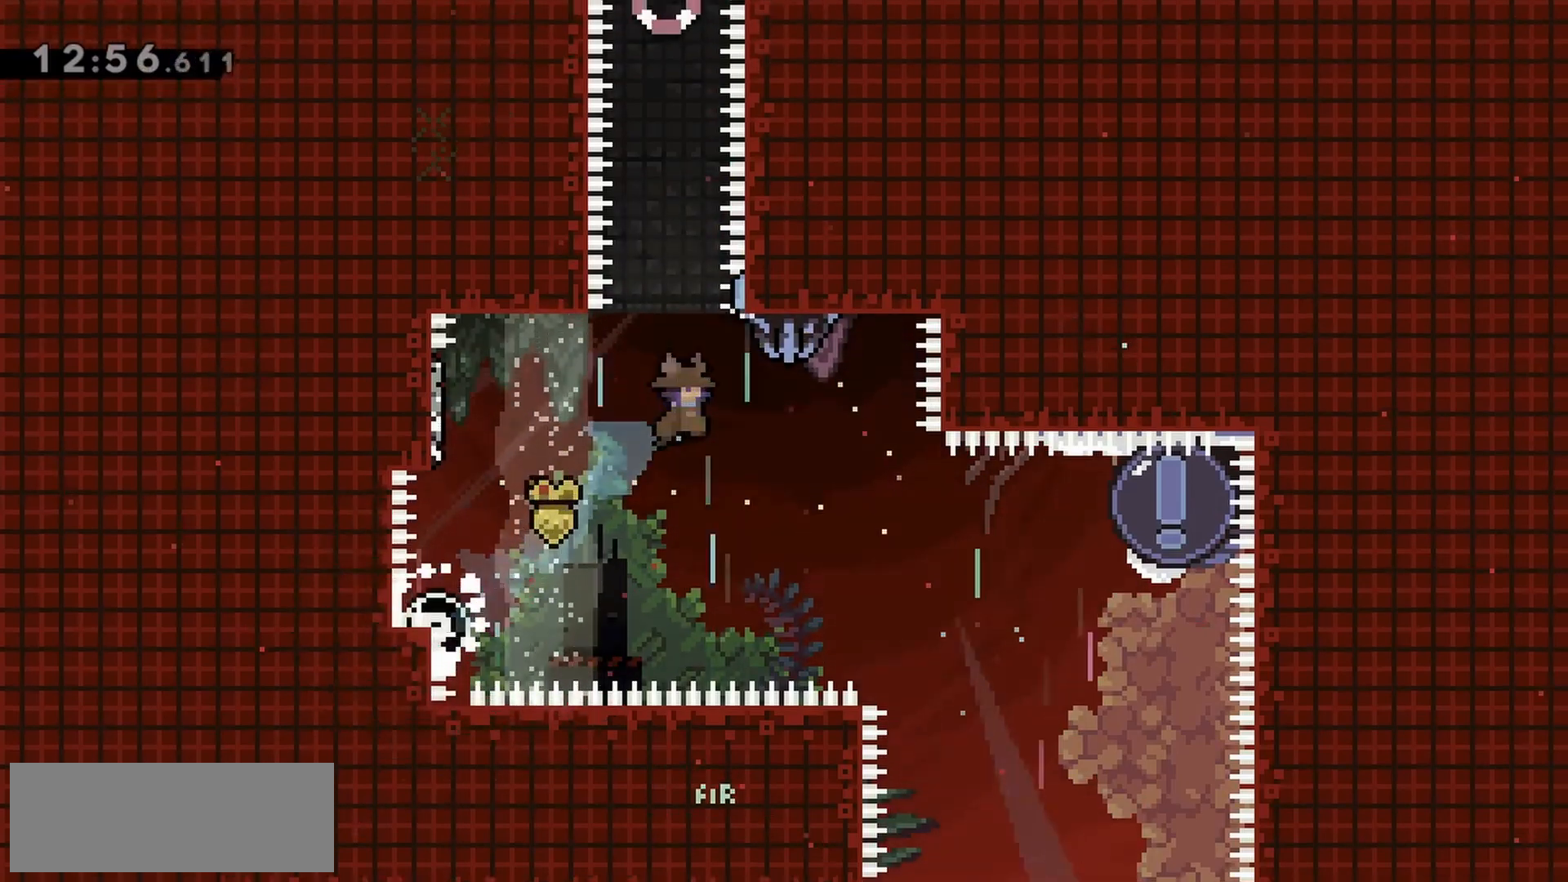
{"keys": ["down", "grab"], "events": [[250, "up", "up"], [350, "down", "down"], [350, "right", "up"]]}
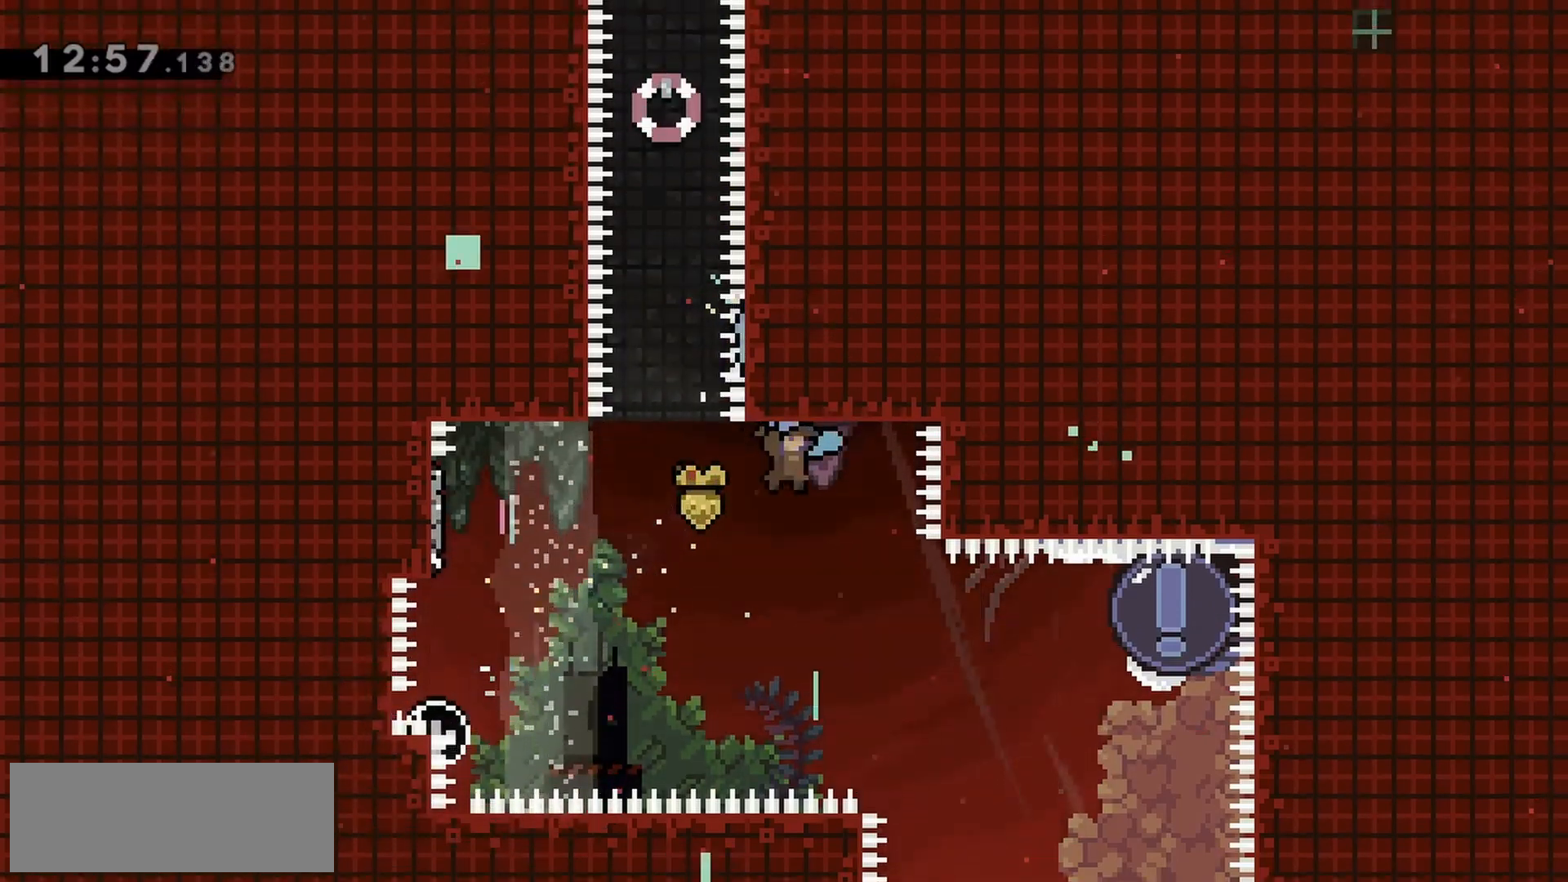
{"keys": ["grab"], "events": [[67, "left", "down"], [267, "down", "up"], [350, "left", "up"]]}
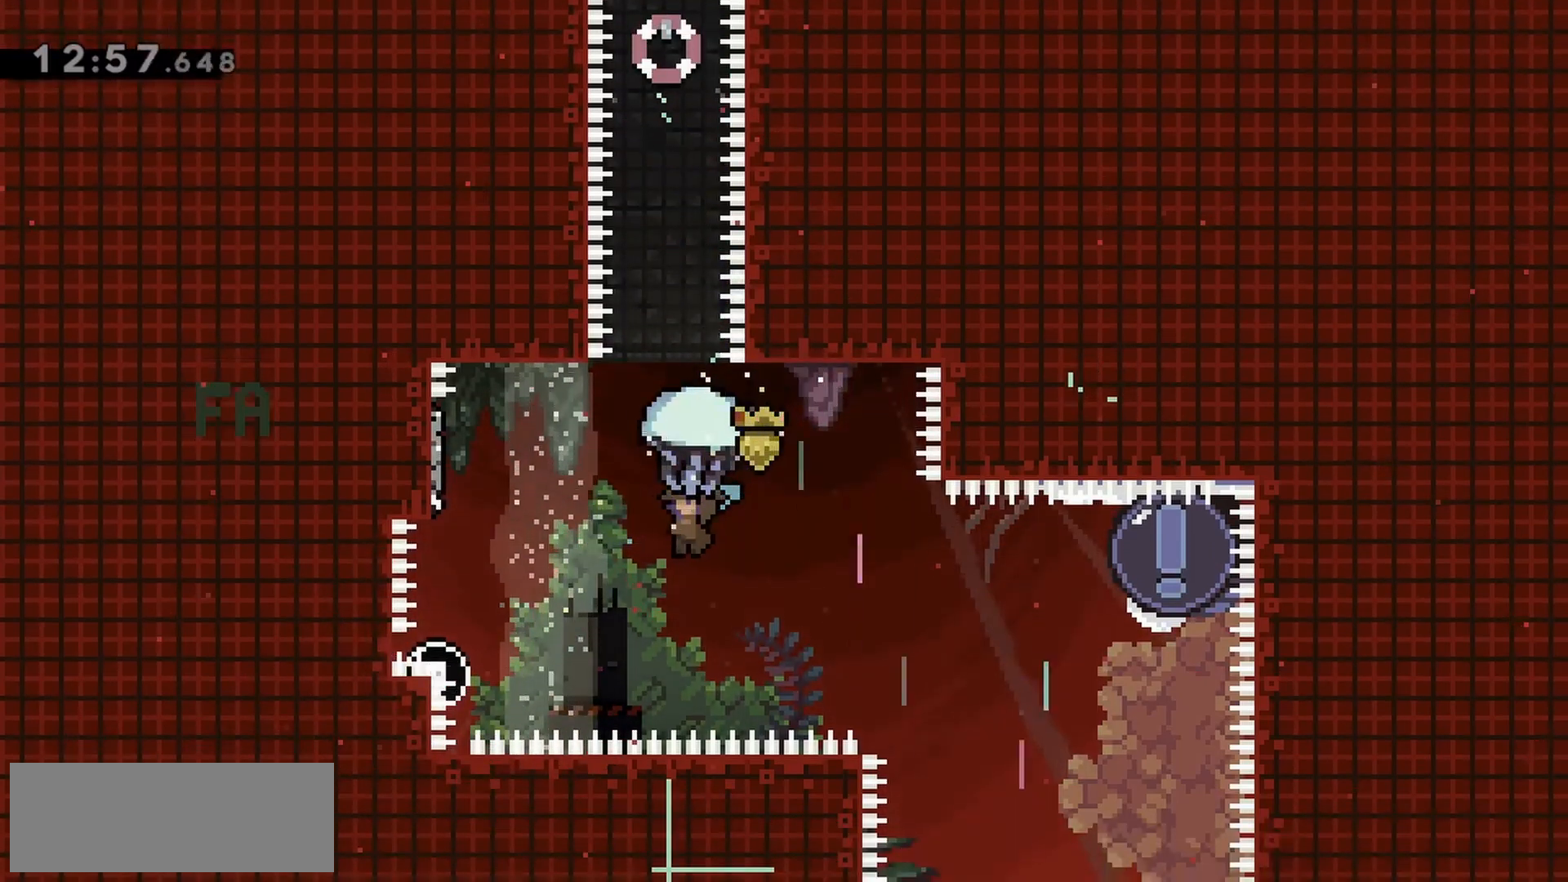
{"keys": ["grab", "left", "up"], "events": [[267, "up", "down"], [500, "left", "down"]]}
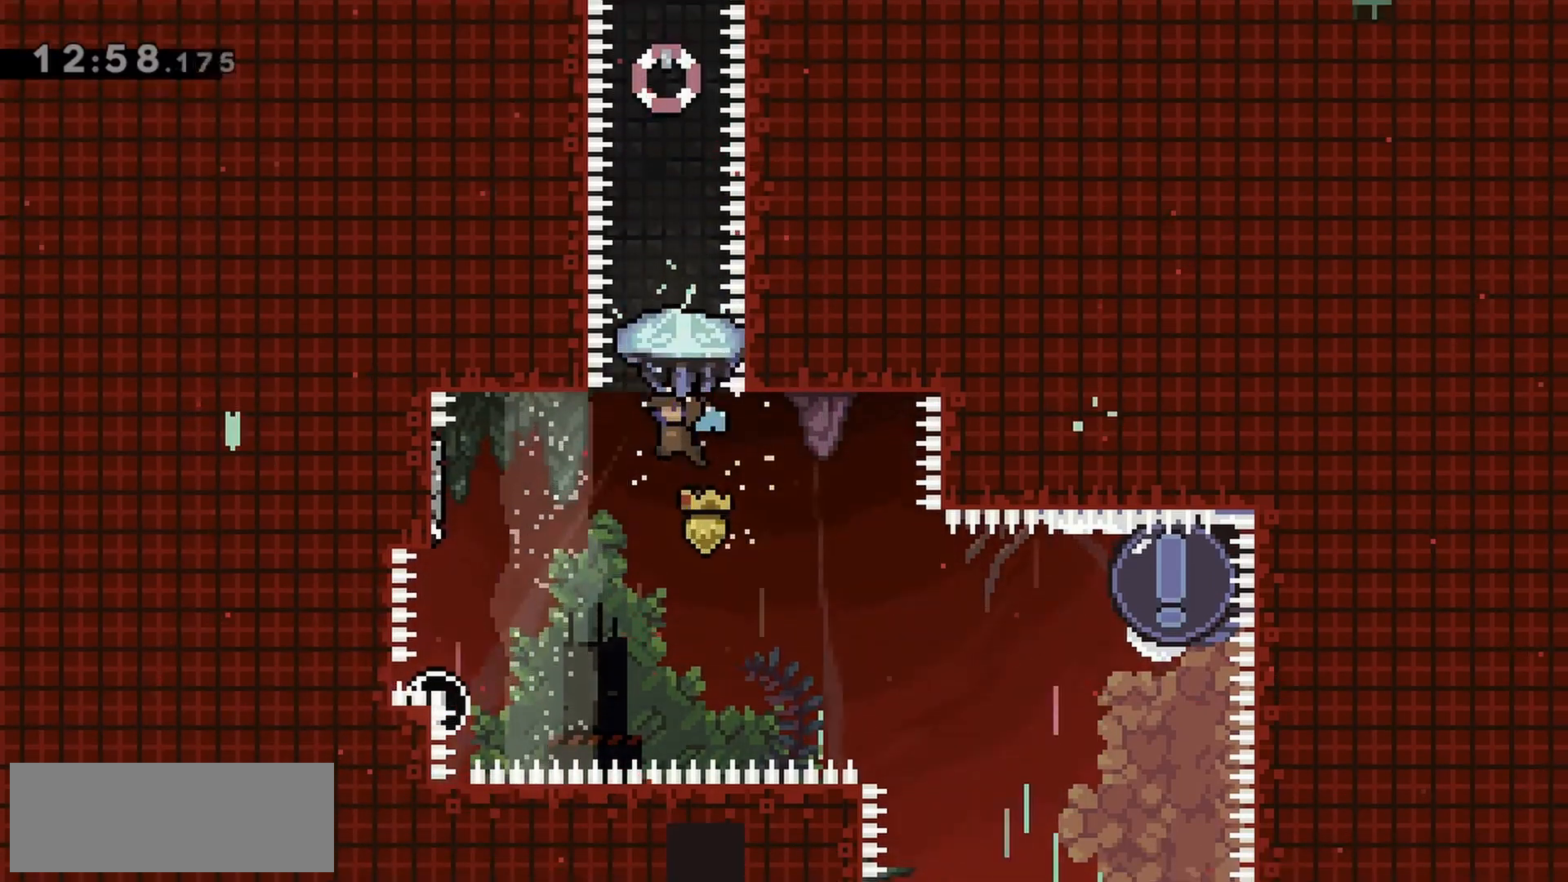
{"keys": ["grab", "up"], "events": [[50, "left", "up"]]}
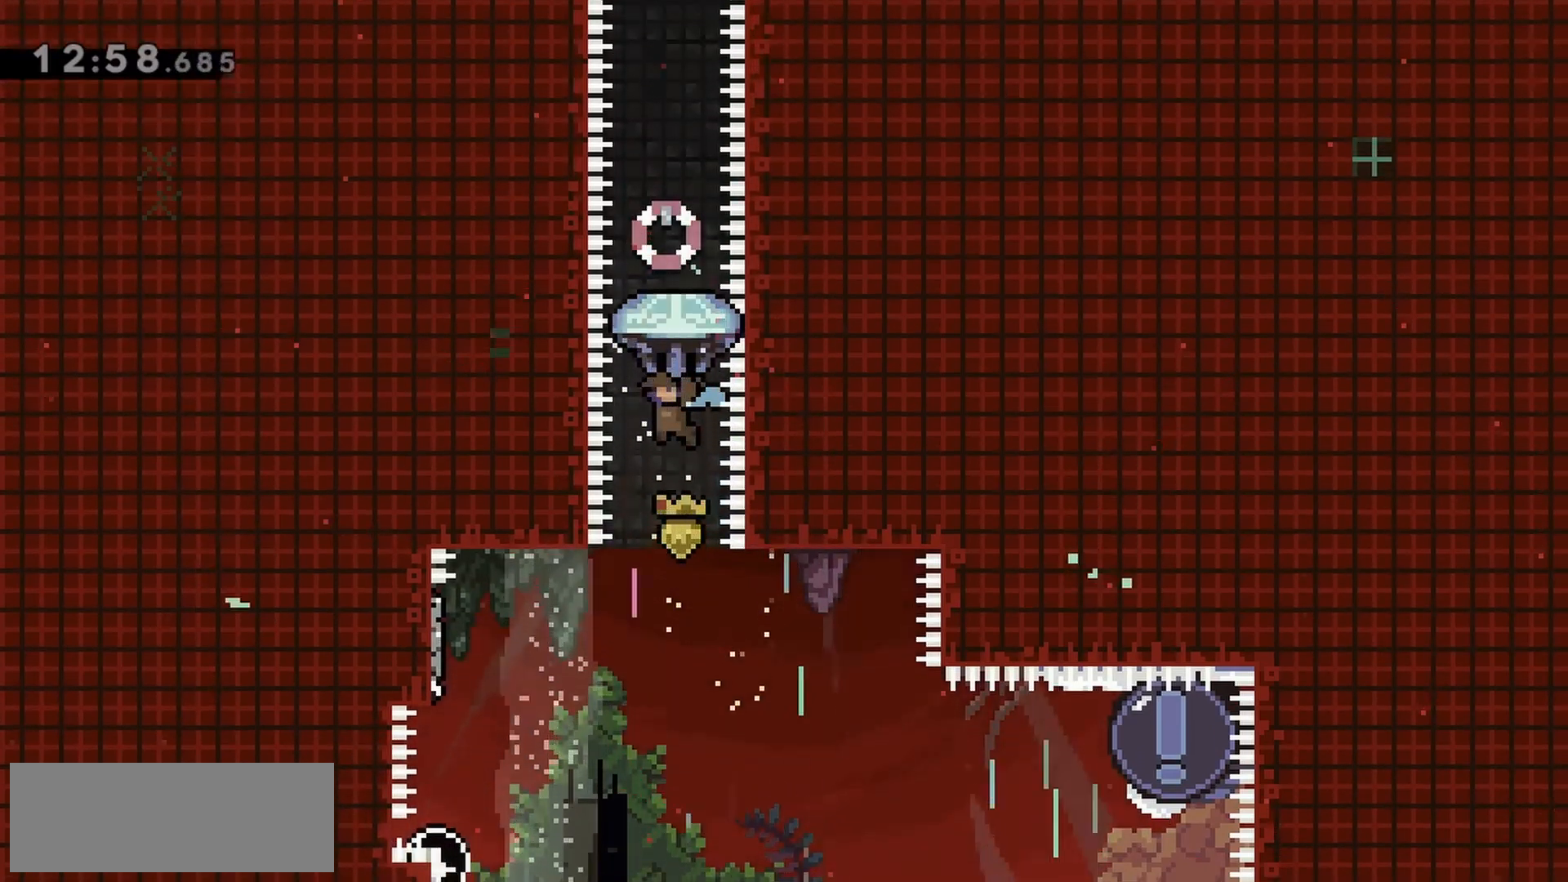
{"keys": ["grab", "up"], "events": []}
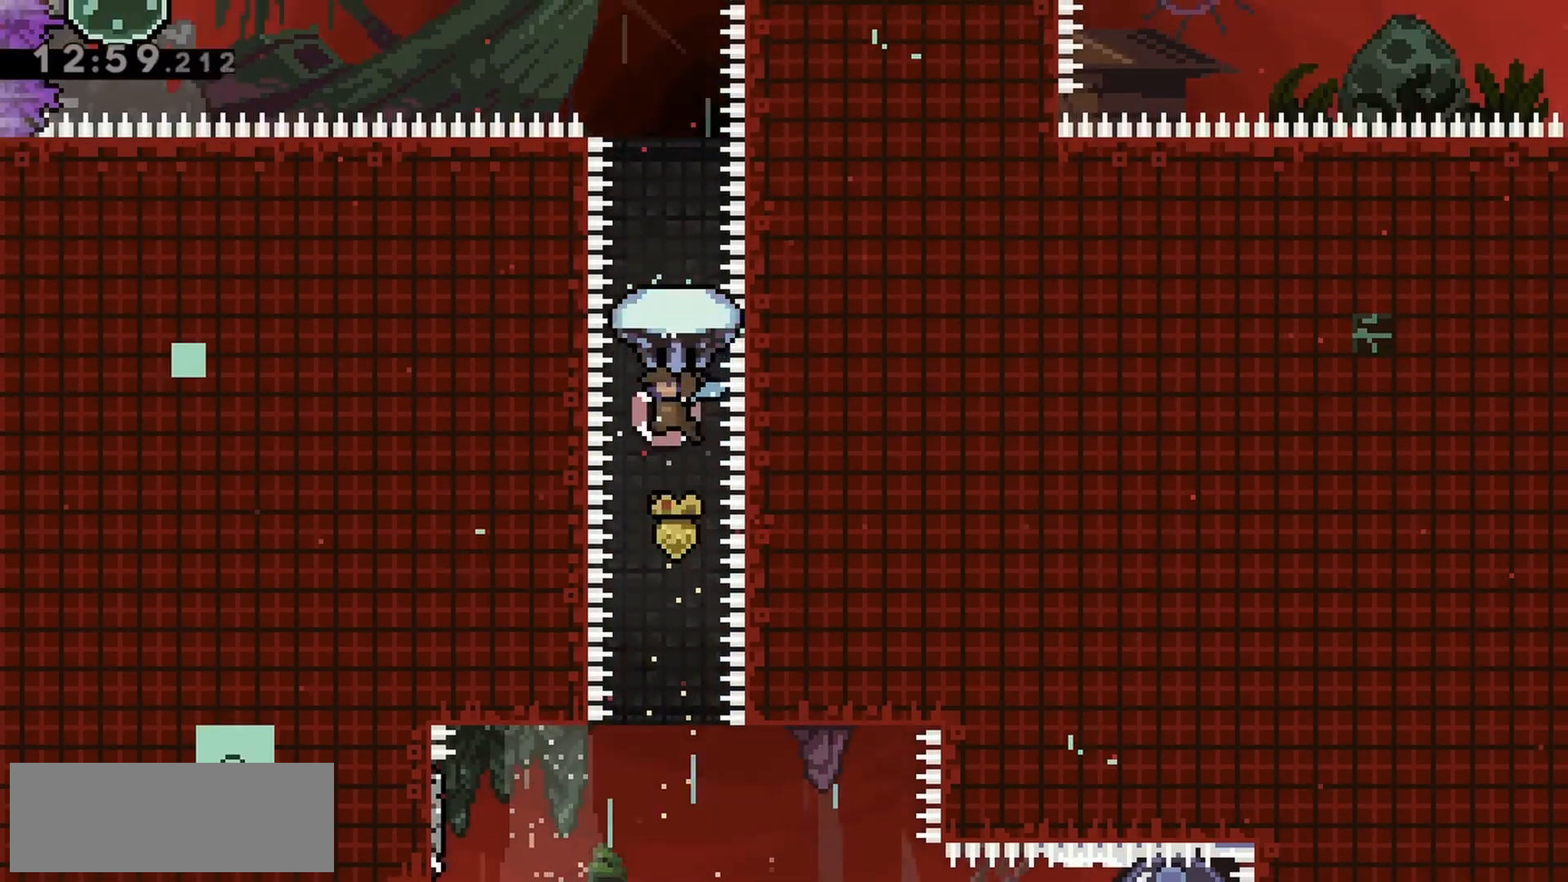
{"keys": ["grab", "up"], "events": []}
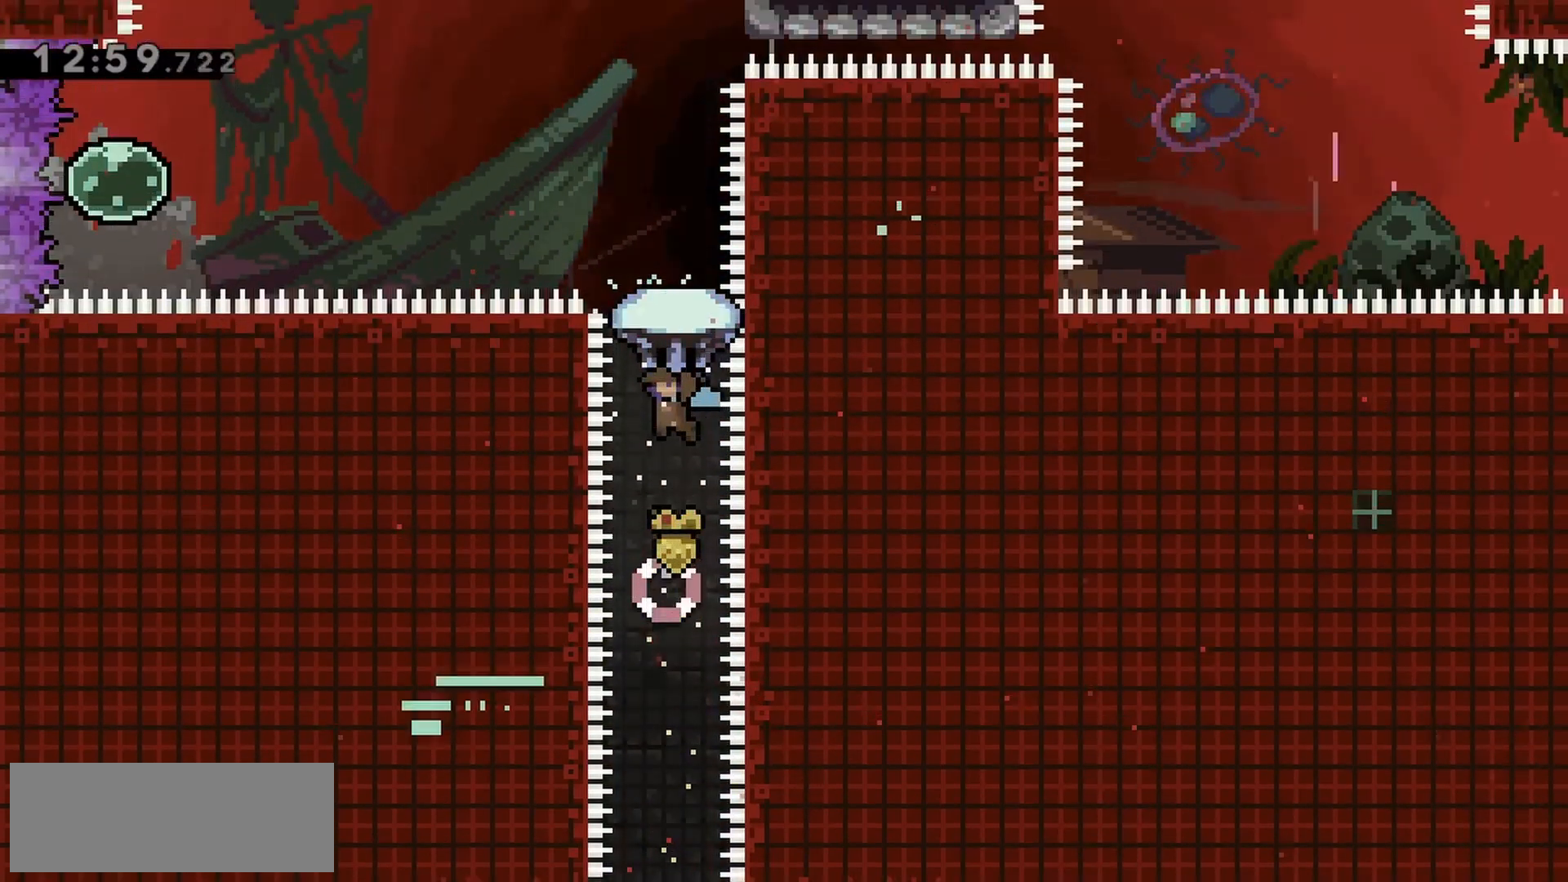
{"keys": ["grab", "left", "up"], "events": [[367, "left", "down"]]}
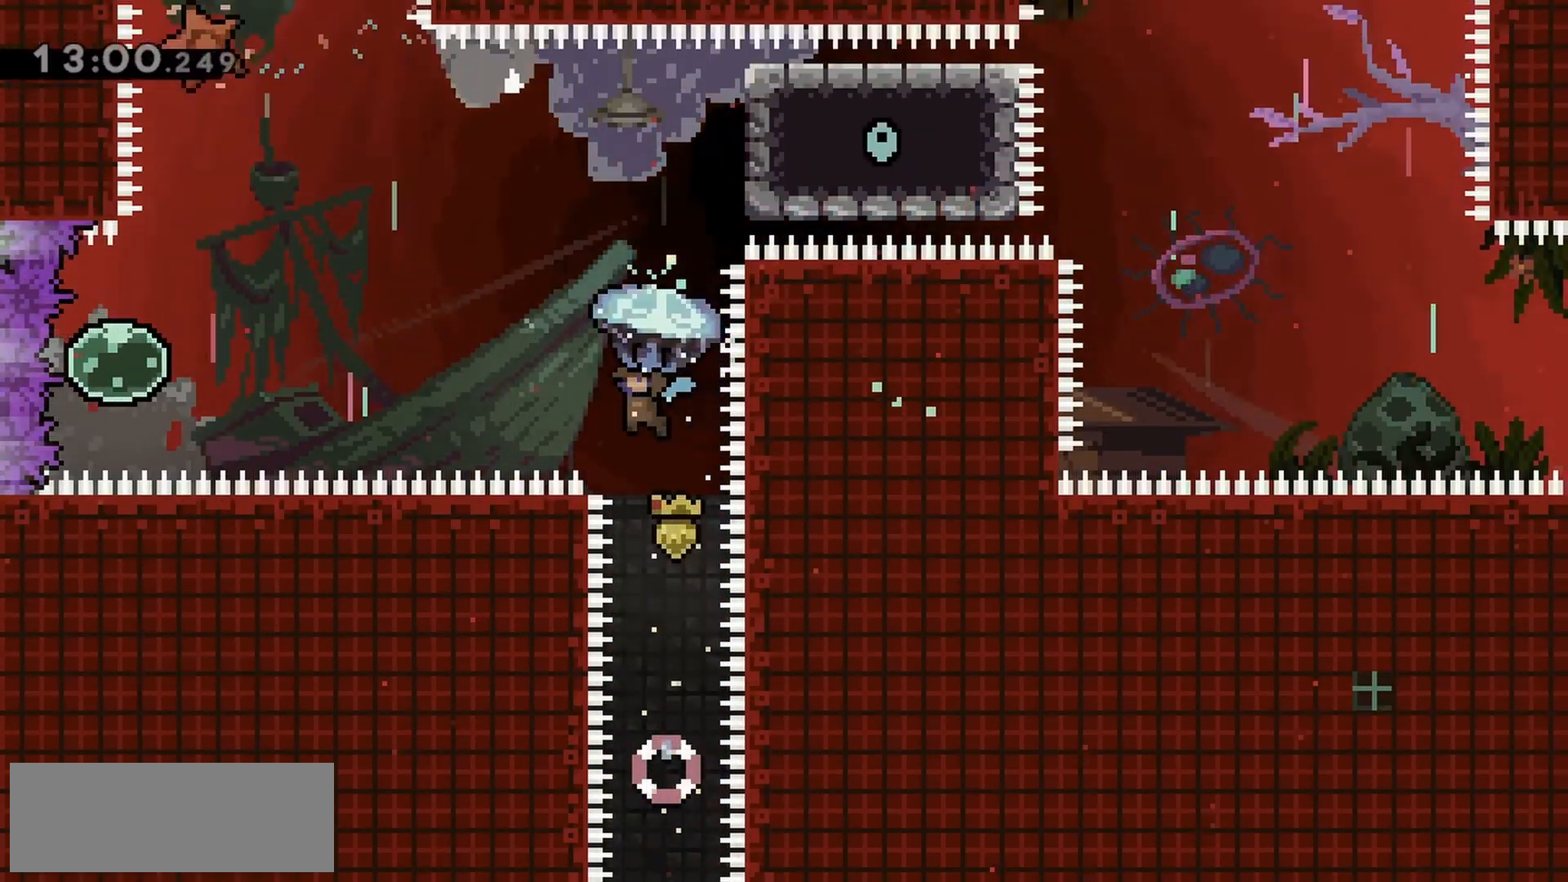
{"keys": ["down", "grab", "left"], "events": [[50, "up", "up"], [233, "down", "down"], [367, "down", "up"], [417, "left", "up"], [500, "down", "down"], [500, "left", "down"]]}
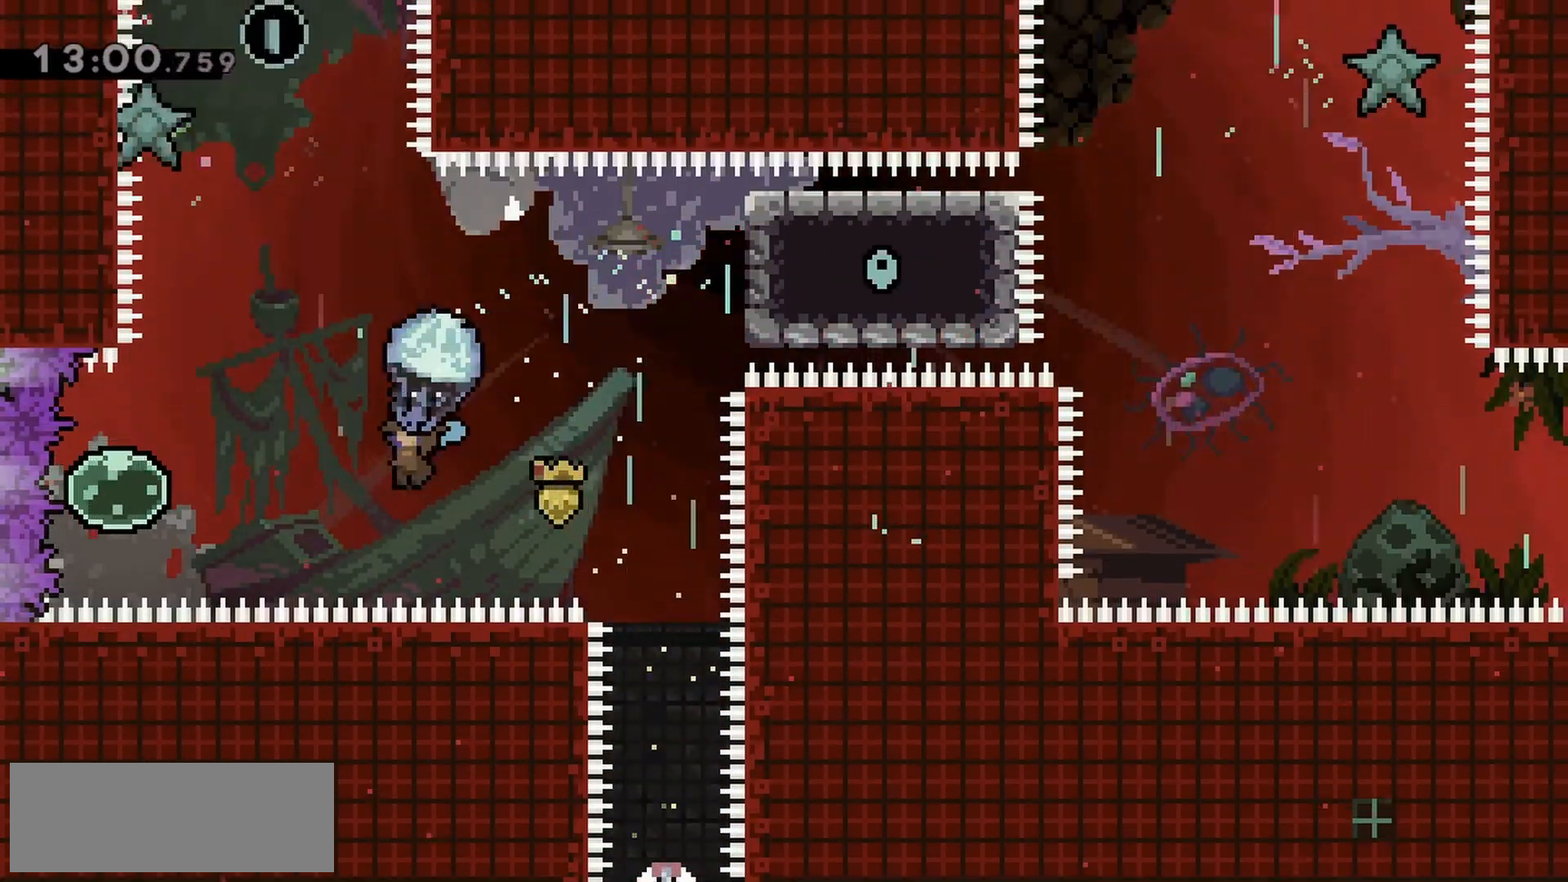
{"keys": ["down", "grab"], "events": [[100, "down", "up"], [100, "left", "up"], [283, "left", "down"], [383, "left", "up"], [467, "down", "down"]]}
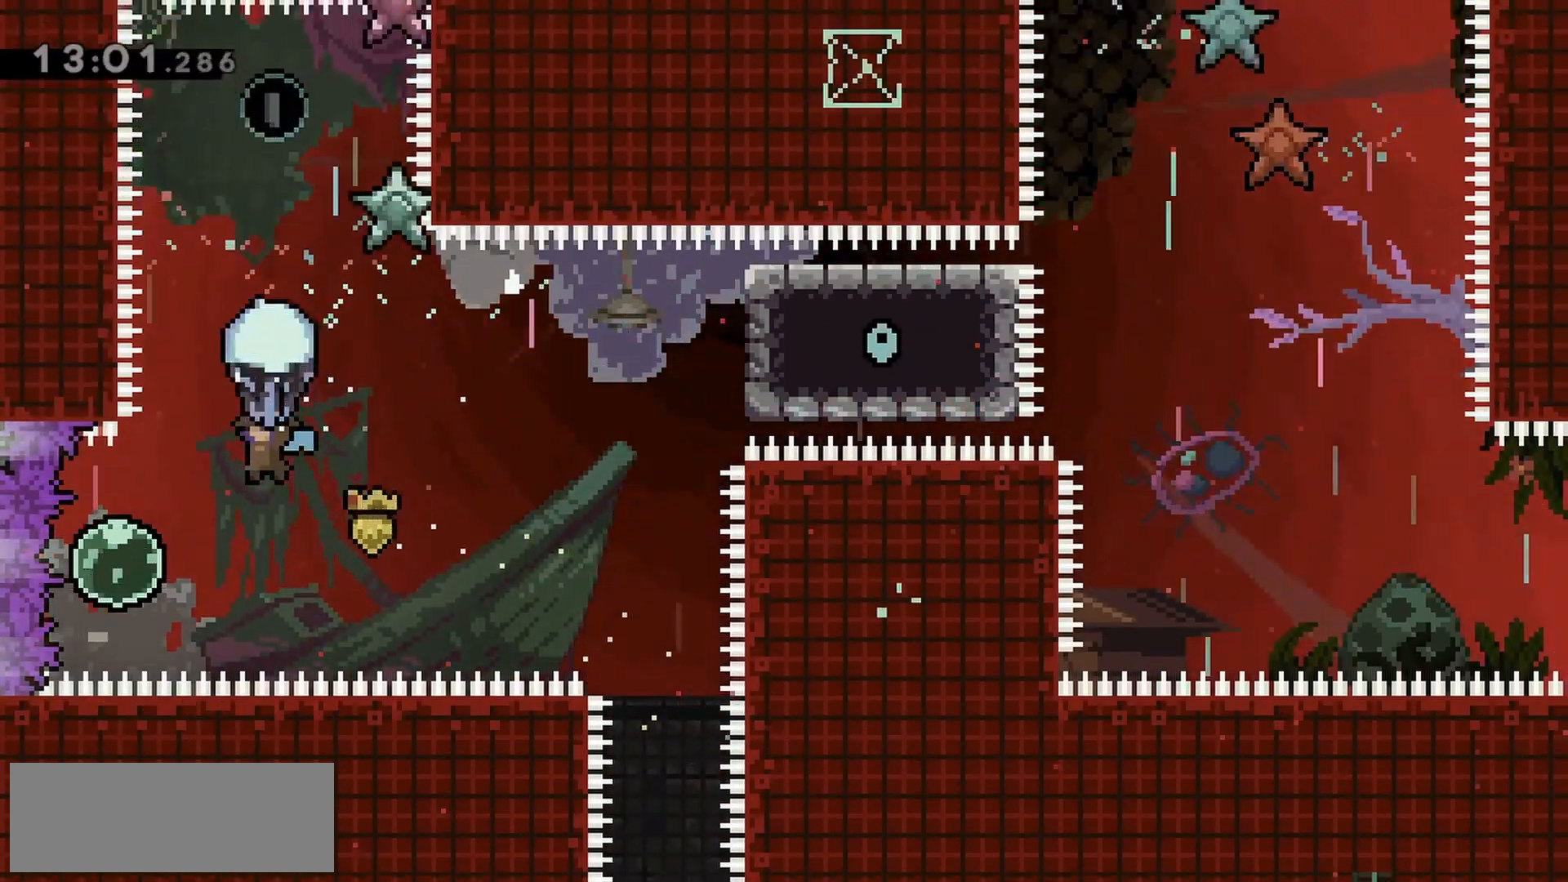
{"keys": ["grab"], "events": [[150, "down", "up"], [250, "down", "down"], [300, "down", "up"], [383, "down", "down"], [483, "down", "up"]]}
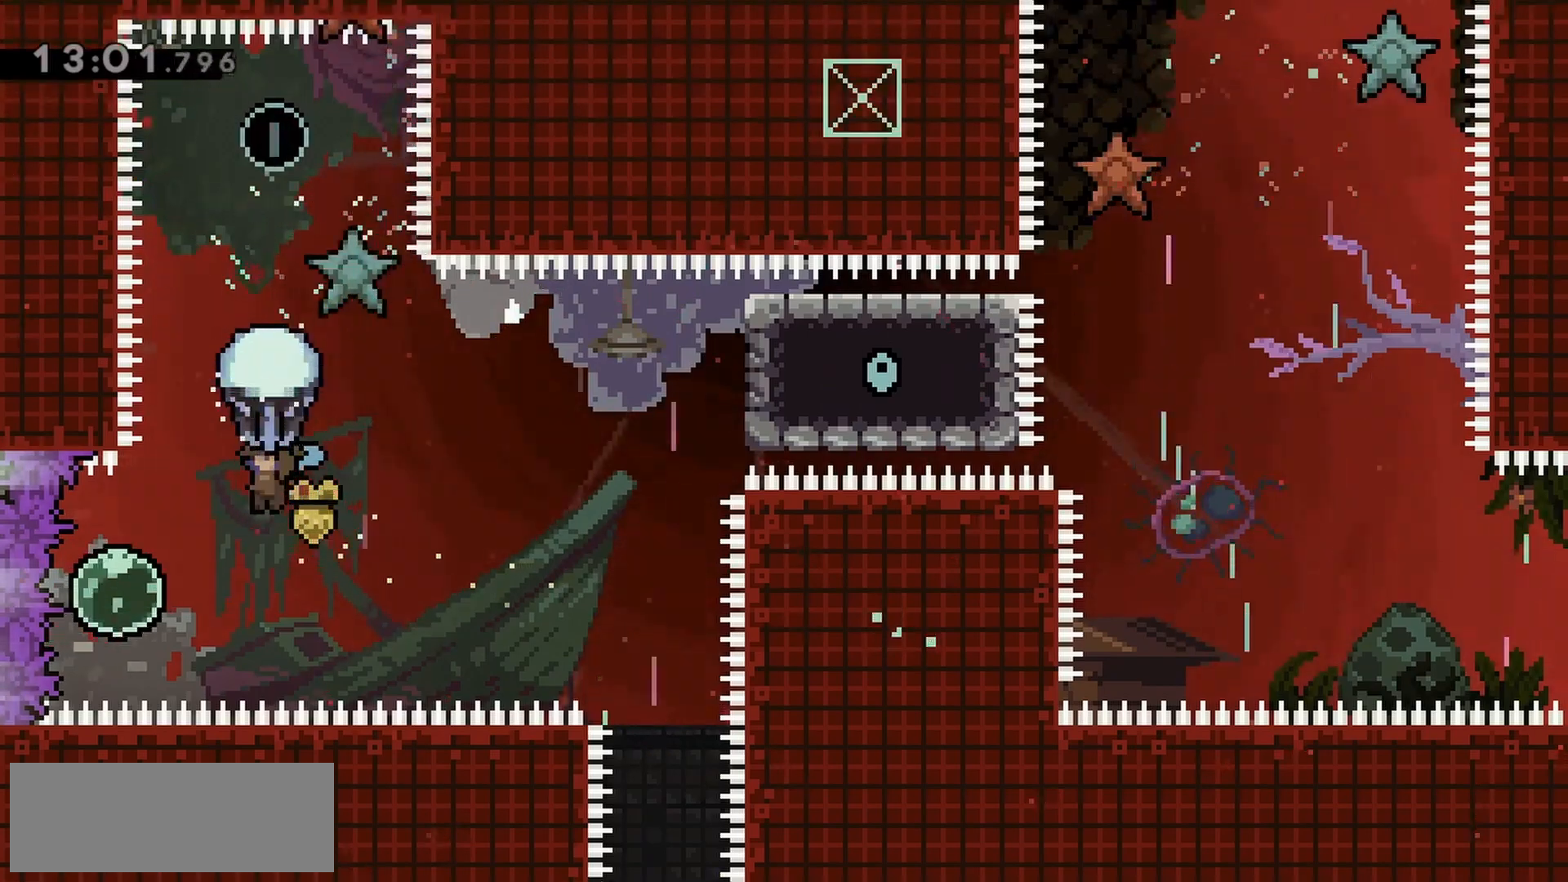
{"keys": ["grab", "up"], "events": [[167, "up", "down"]]}
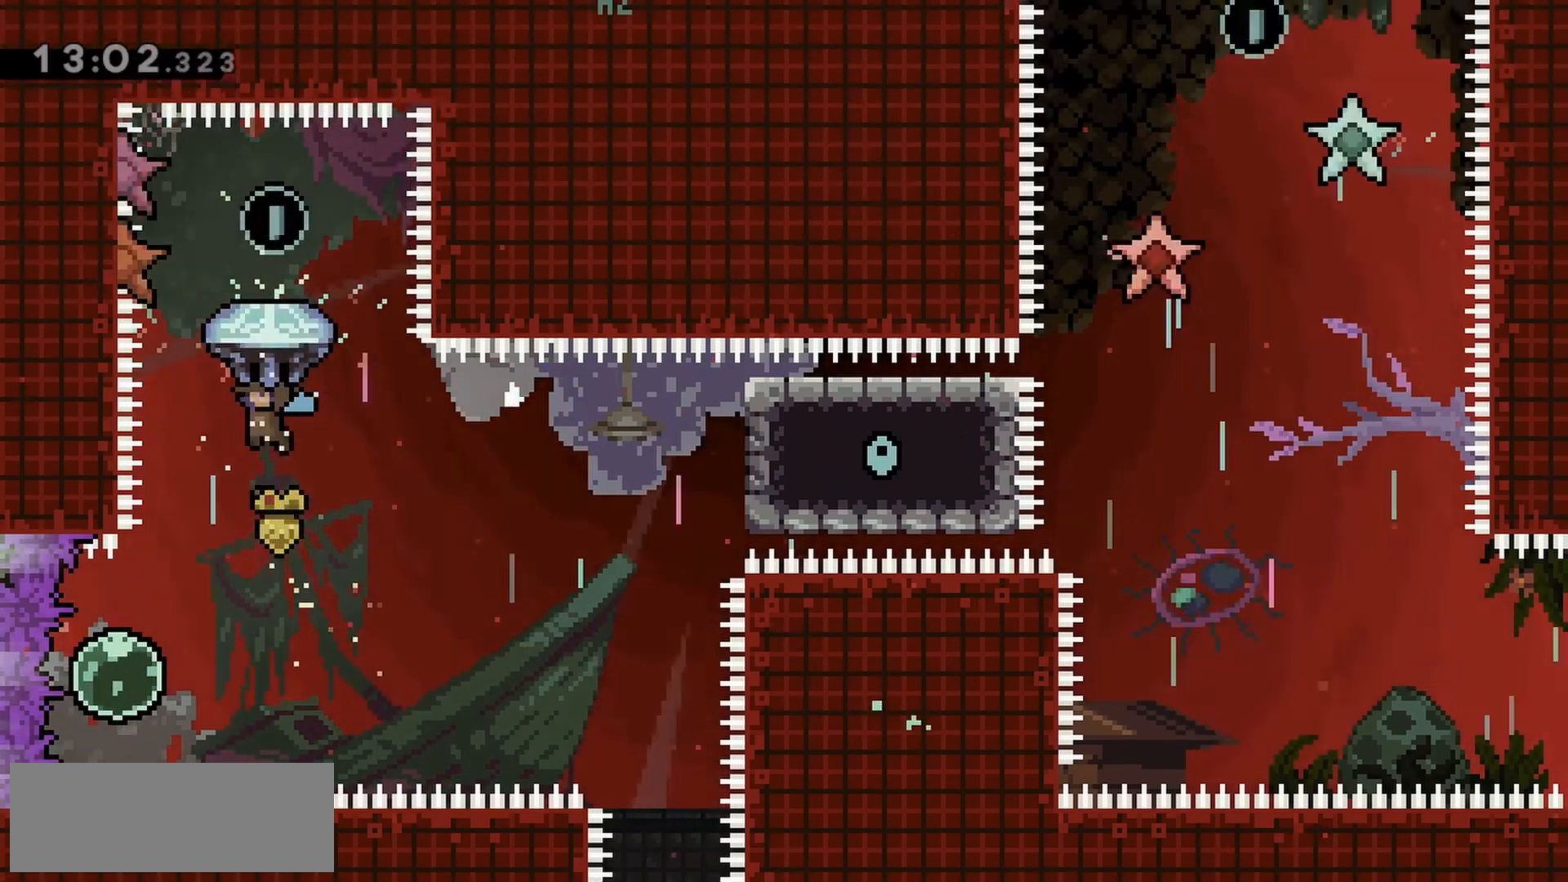
{"keys": ["down", "grab"], "events": [[417, "up", "up"], [467, "down", "down"]]}
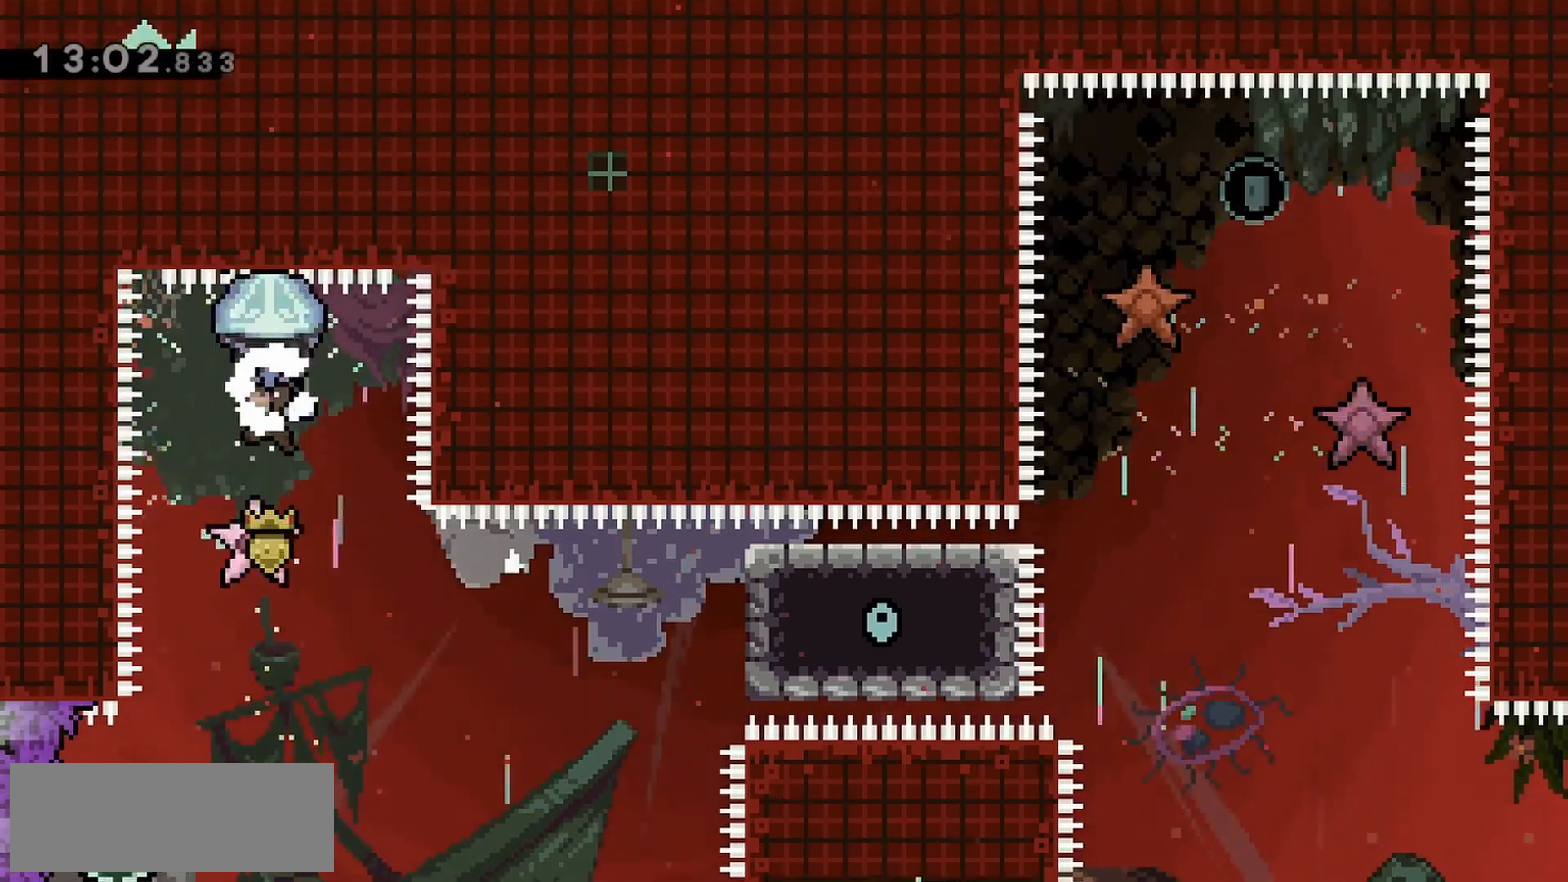
{"keys": ["down", "grab"], "events": [[283, "down", "up"], [417, "down", "down"]]}
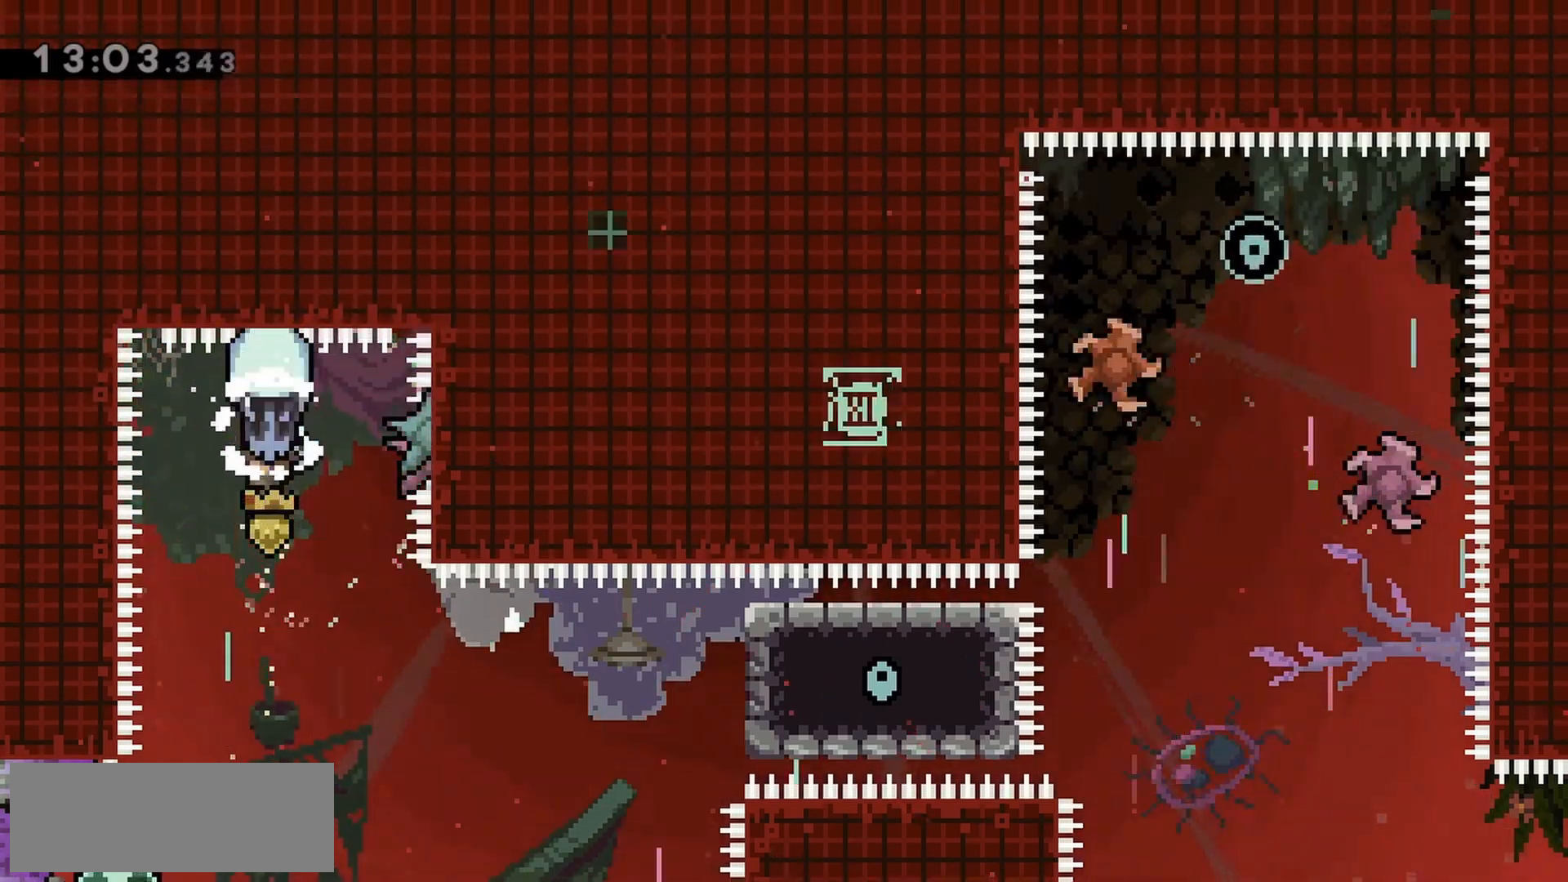
{"keys": ["grab"], "events": [[17, "down", "up"], [150, "down", "down"], [250, "down", "up"], [283, "down", "down"], [383, "down", "up"], [433, "down", "down"], [483, "down", "up"]]}
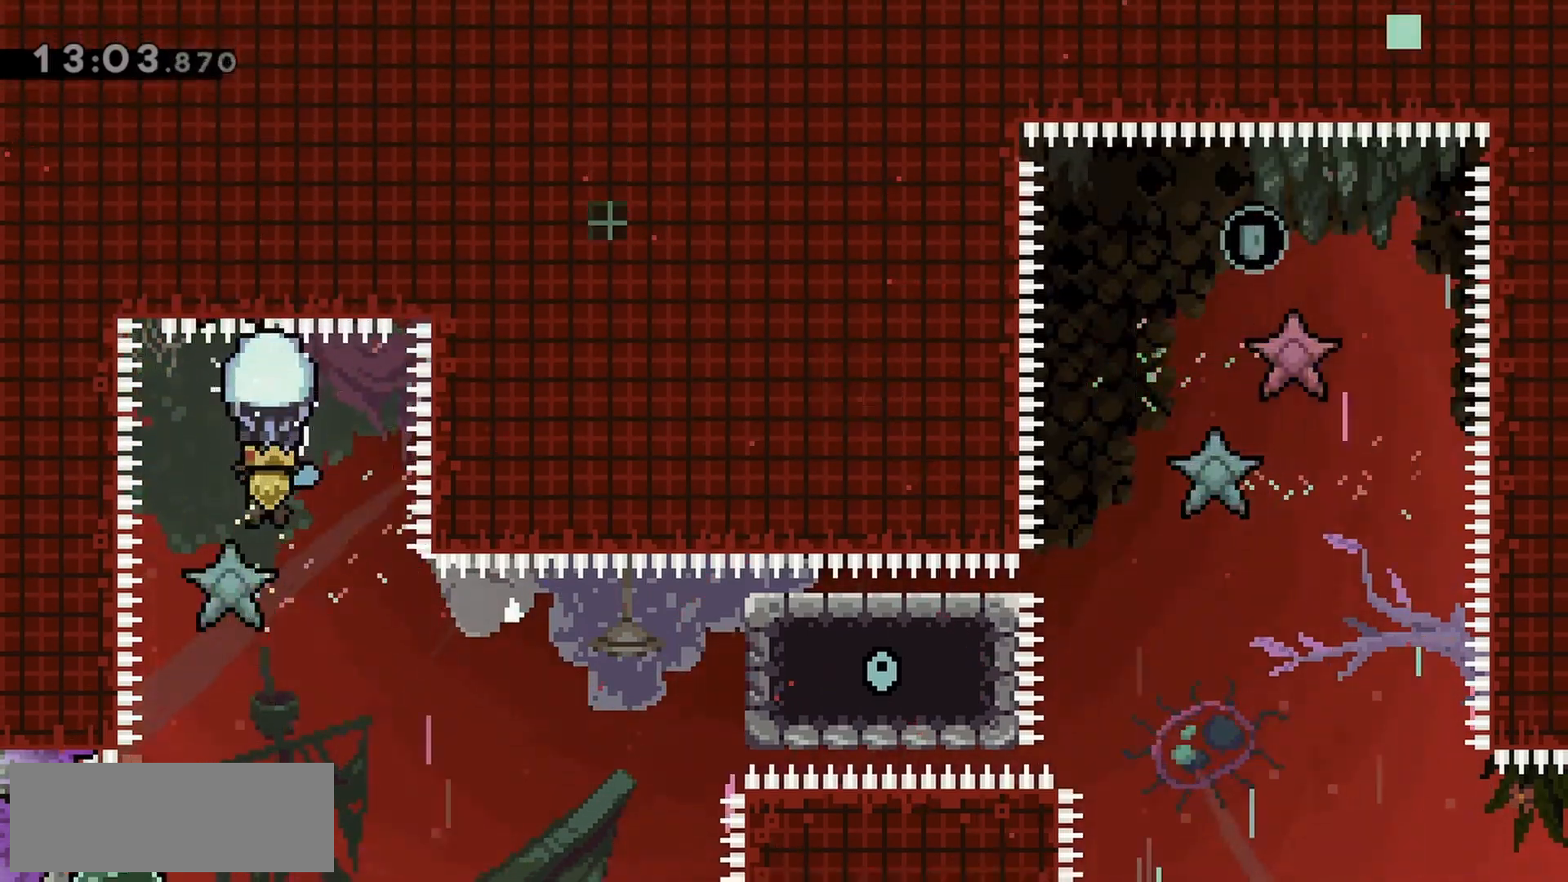
{"keys": ["down", "grab"], "events": [[17, "down", "down"]]}